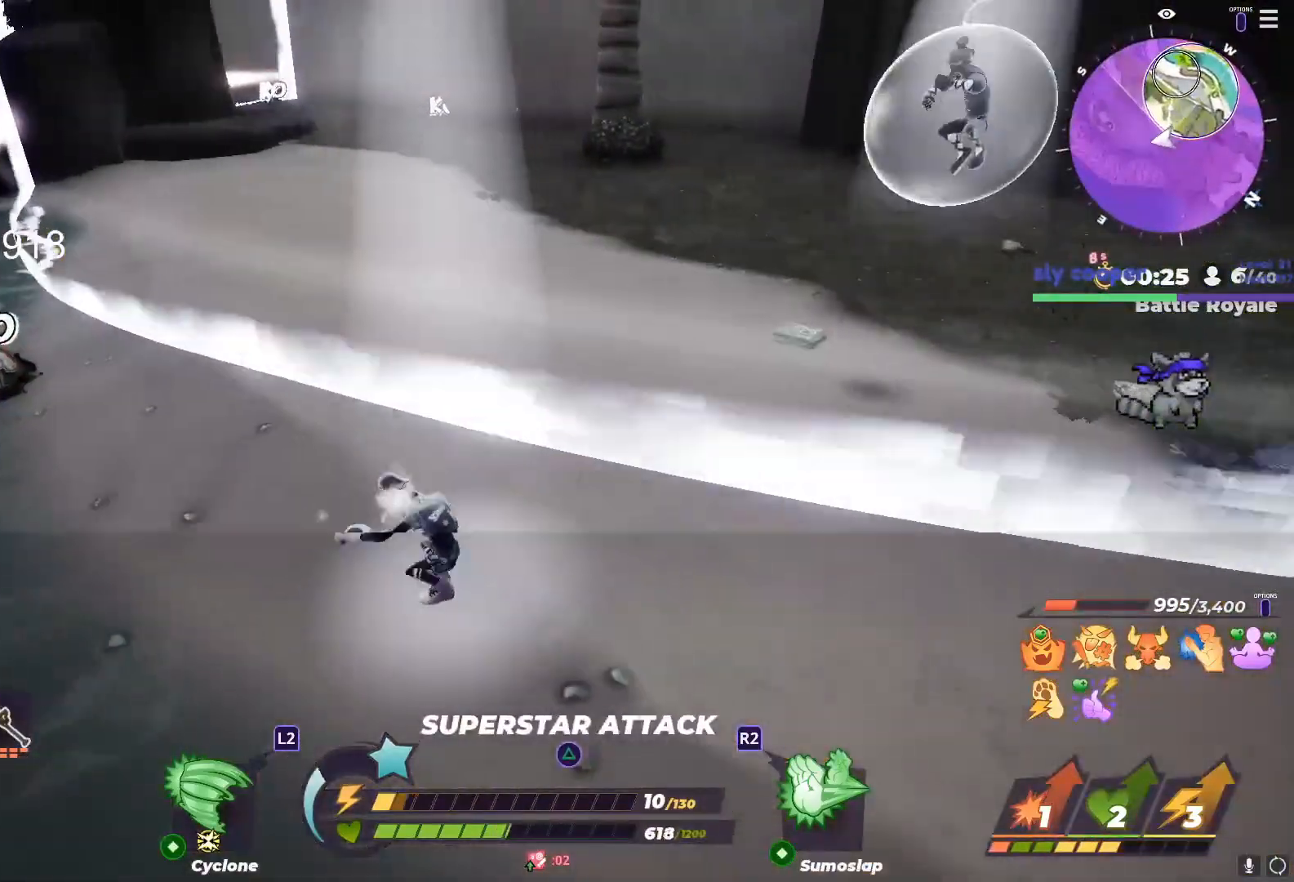
Gameplay with a controller (PlayStation layout); each line is a JSON object with the inputs held at the frame after it. "events" lists button and stick changes between this image and that frame as [ms after this image, input, new state], when the widget could be followed in between.
{"buttons": ["R1"], "left_stick": "left", "right_stick": "center", "events": [[100, "left_stick", "up-right"], [317, "left_stick", "left"], [383, "R1", "down"]]}
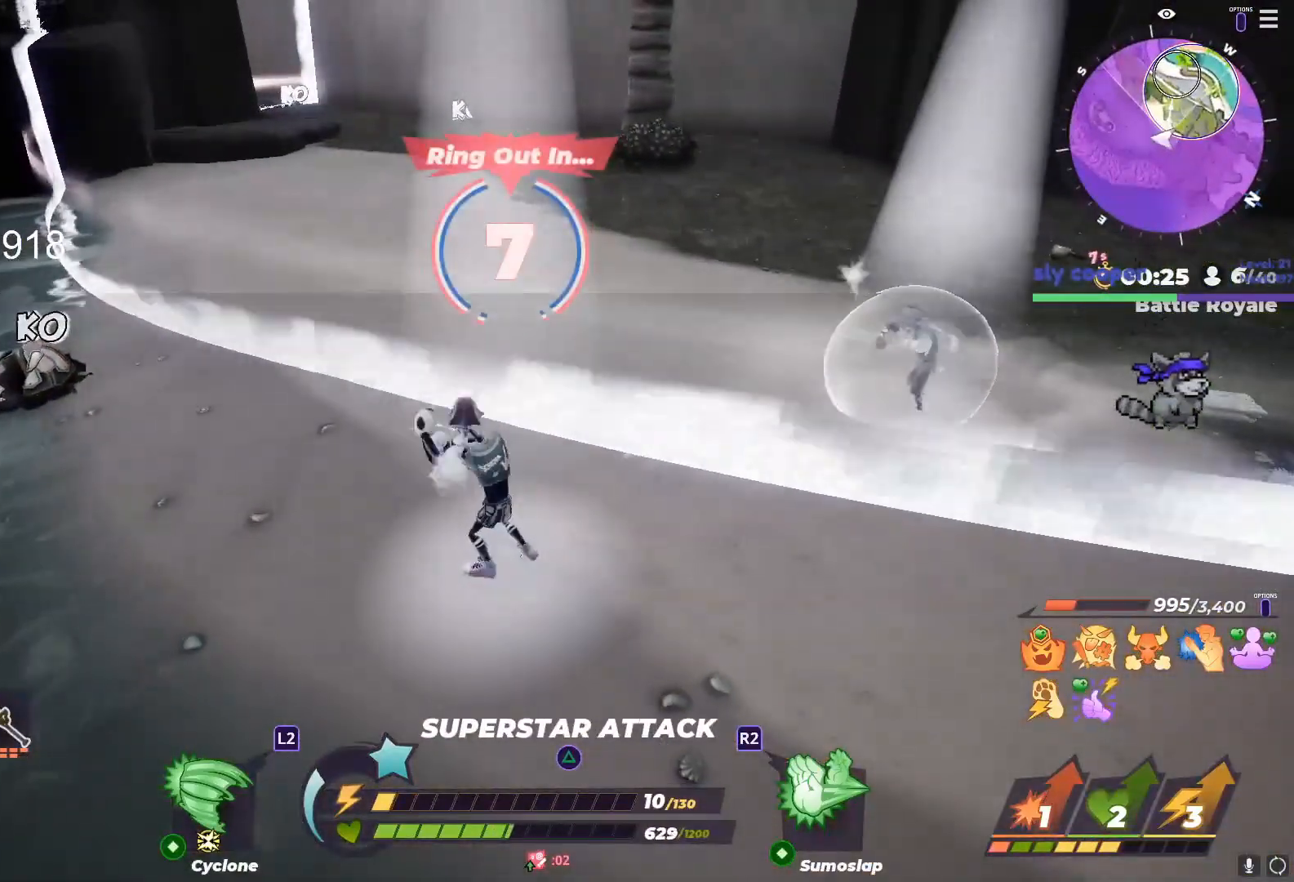
{"buttons": ["R1"], "left_stick": "left", "right_stick": "center", "events": [[17, "left_stick", "up-right"], [133, "left_stick", "left"], [233, "left_stick", "up"], [367, "left_stick", "left"]]}
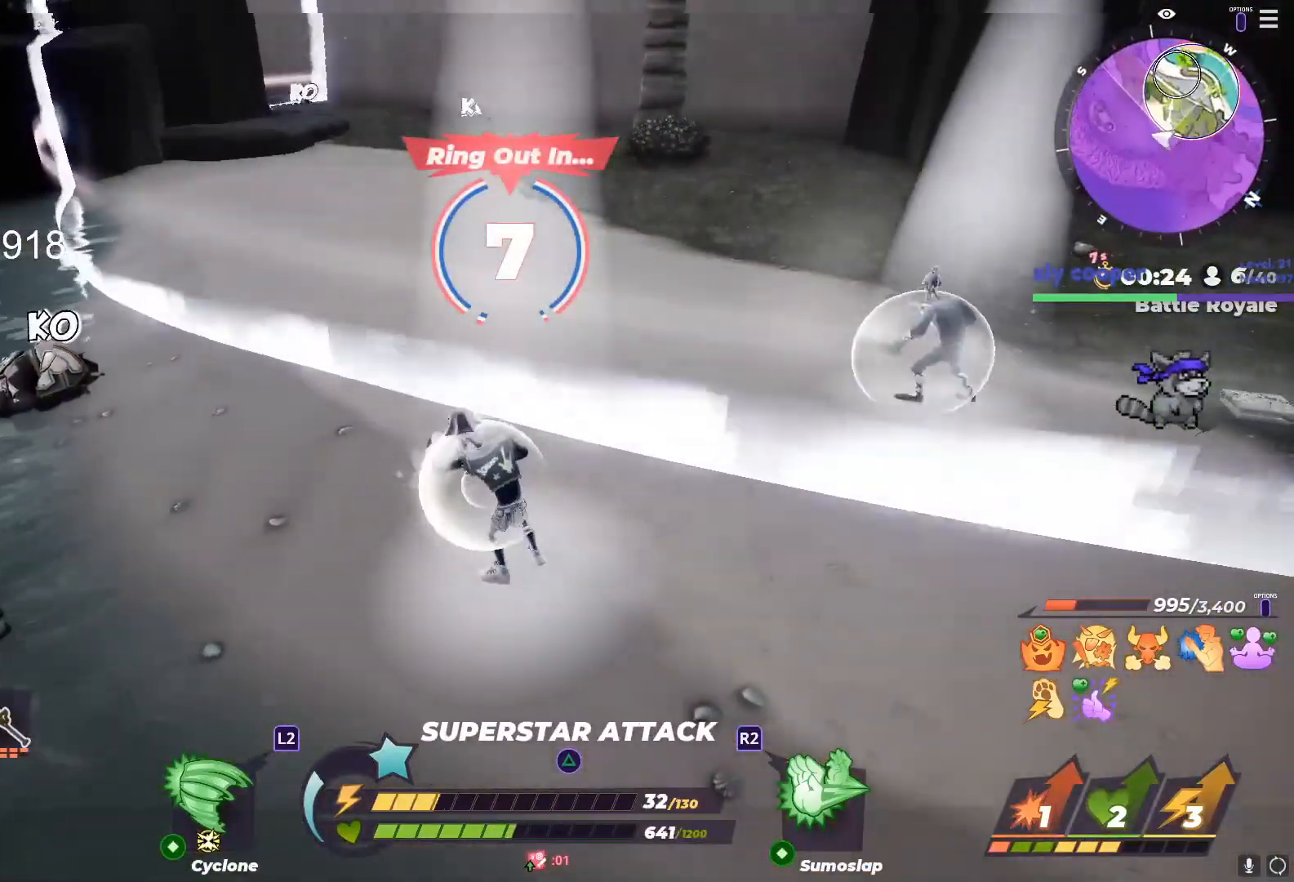
{"buttons": ["R1"], "left_stick": "left", "right_stick": "center", "events": []}
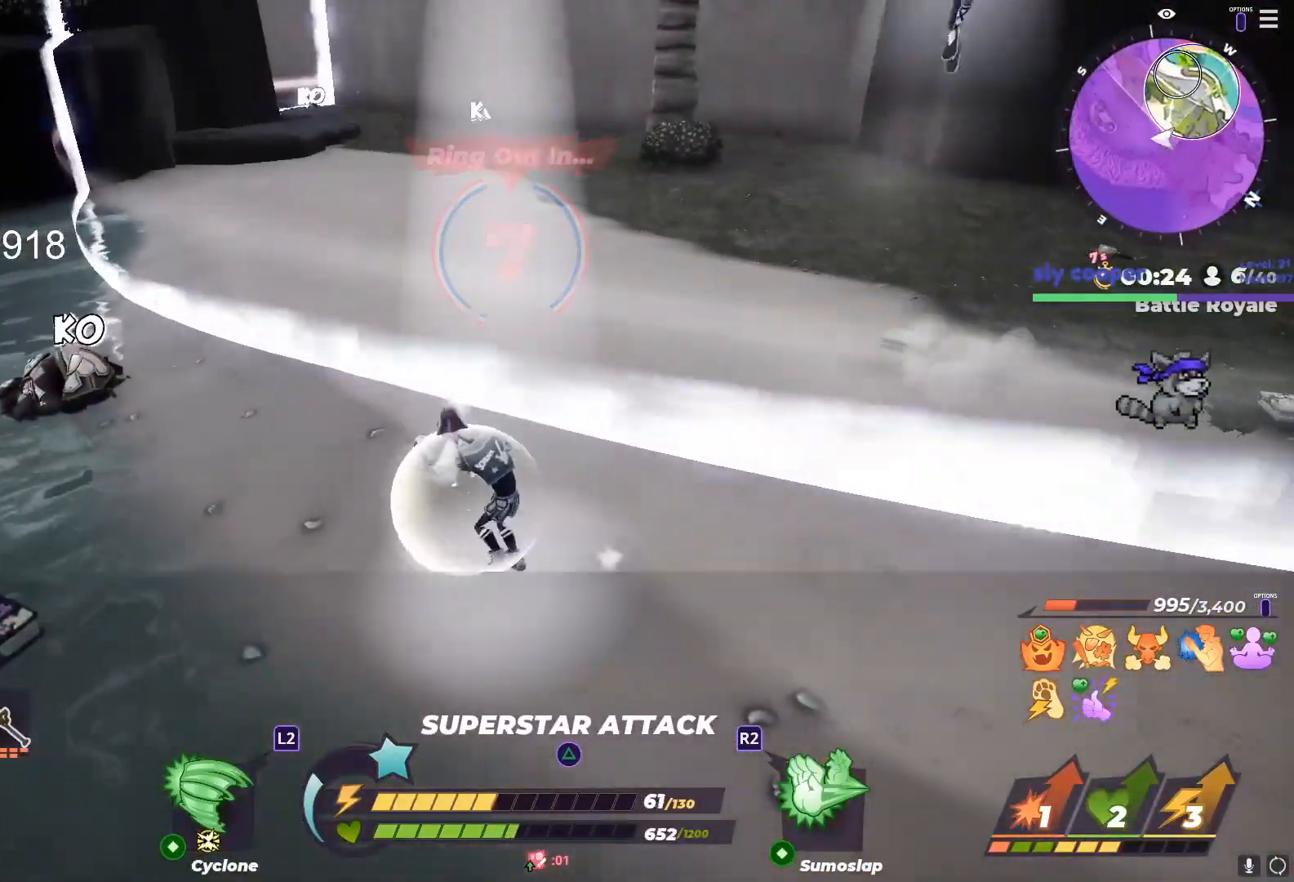
{"buttons": ["L1"], "left_stick": "up-right", "right_stick": "center", "events": [[83, "left_stick", "up"], [183, "right_stick", "up-right"], [233, "R1", "up"], [267, "right_stick", "center"], [400, "L1", "down"], [400, "left_stick", "up-right"]]}
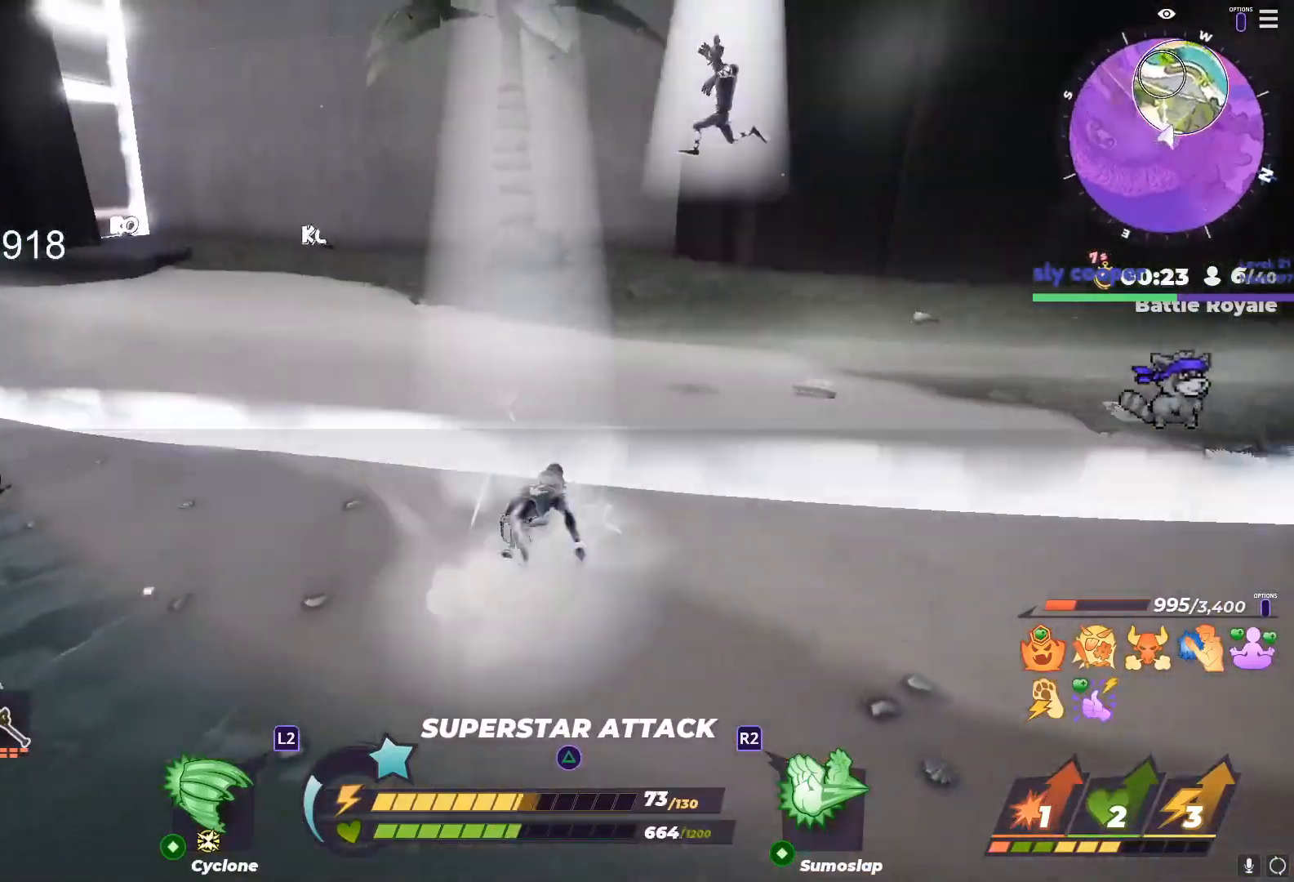
{"buttons": ["R1"], "left_stick": "right", "right_stick": "center", "events": [[50, "L1", "up"], [167, "left_stick", "left"], [250, "left_stick", "down-right"], [367, "R1", "down"], [367, "left_stick", "down-left"], [400, "right_stick", "up-left"], [433, "left_stick", "right"], [483, "right_stick", "center"]]}
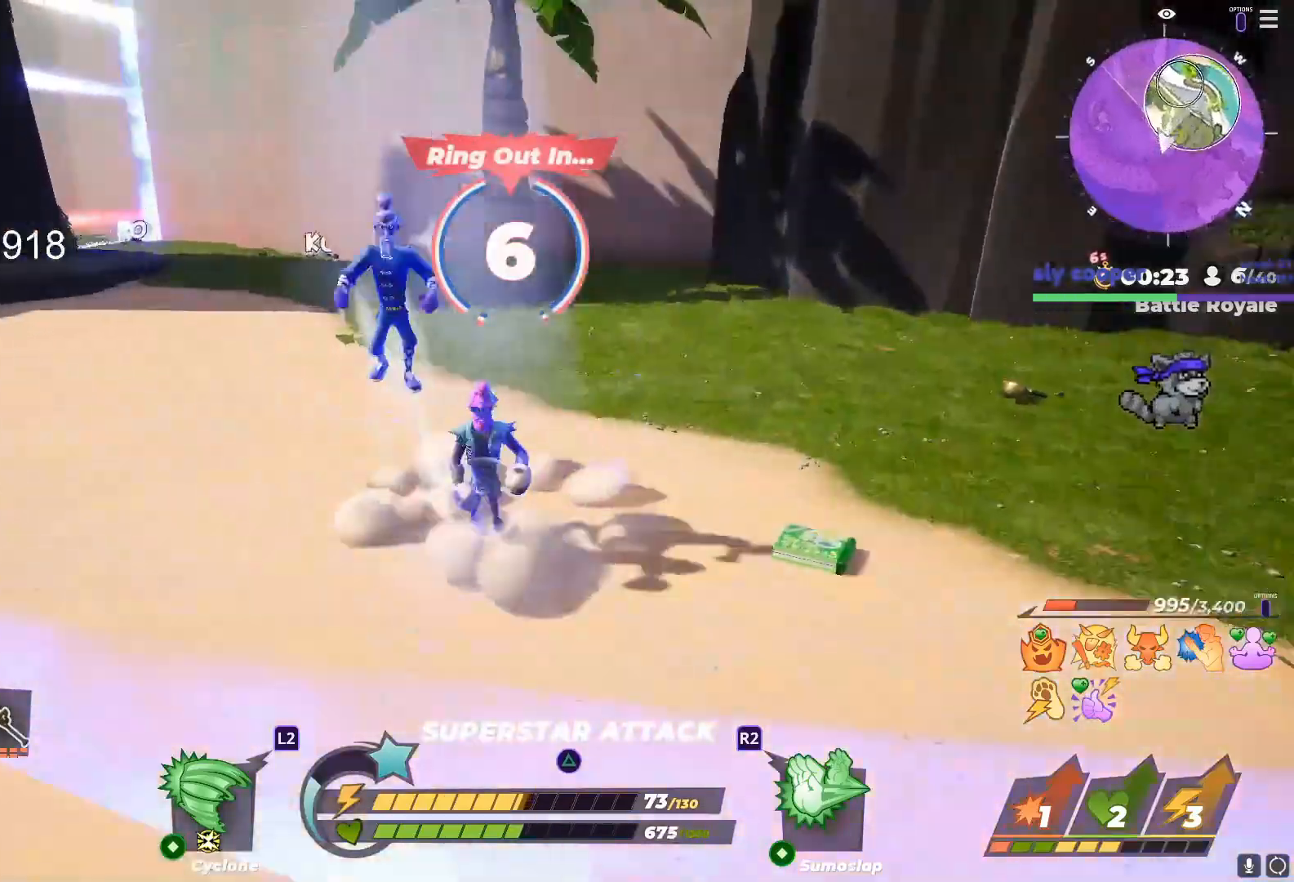
{"buttons": ["R1"], "left_stick": "right", "right_stick": "center", "events": [[33, "left_stick", "center"], [133, "left_stick", "right"], [183, "right_stick", "up"], [350, "right_stick", "left"], [450, "right_stick", "center"]]}
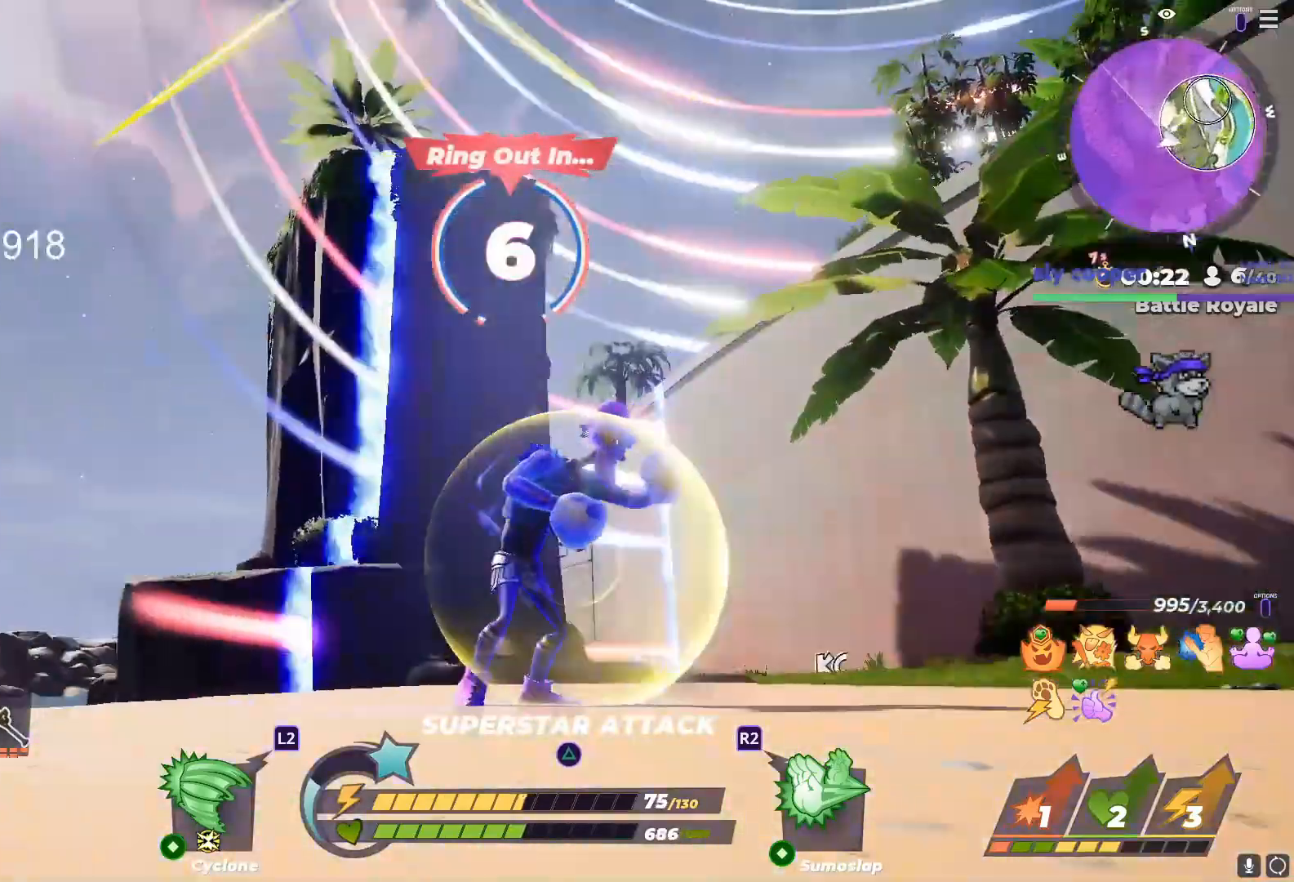
{"buttons": ["R1"], "left_stick": "up-right", "right_stick": "center", "events": [[17, "left_stick", "center"], [67, "left_stick", "left"], [117, "right_stick", "down"], [150, "left_stick", "up"], [167, "right_stick", "down-left"], [300, "left_stick", "up-right"], [300, "right_stick", "center"]]}
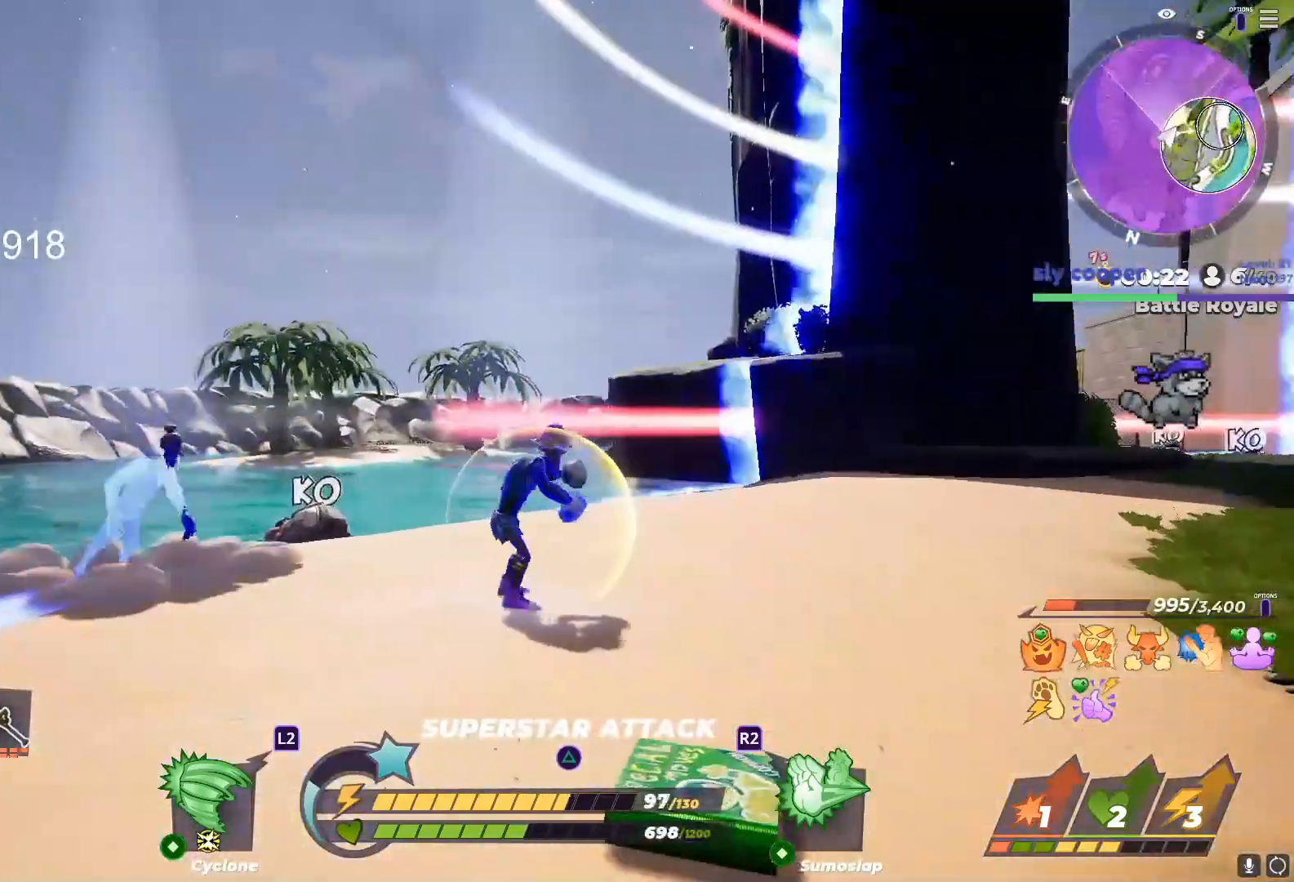
{"buttons": ["R1"], "left_stick": "center", "right_stick": "center", "events": [[167, "left_stick", "center"], [367, "right_stick", "down"], [450, "right_stick", "center"]]}
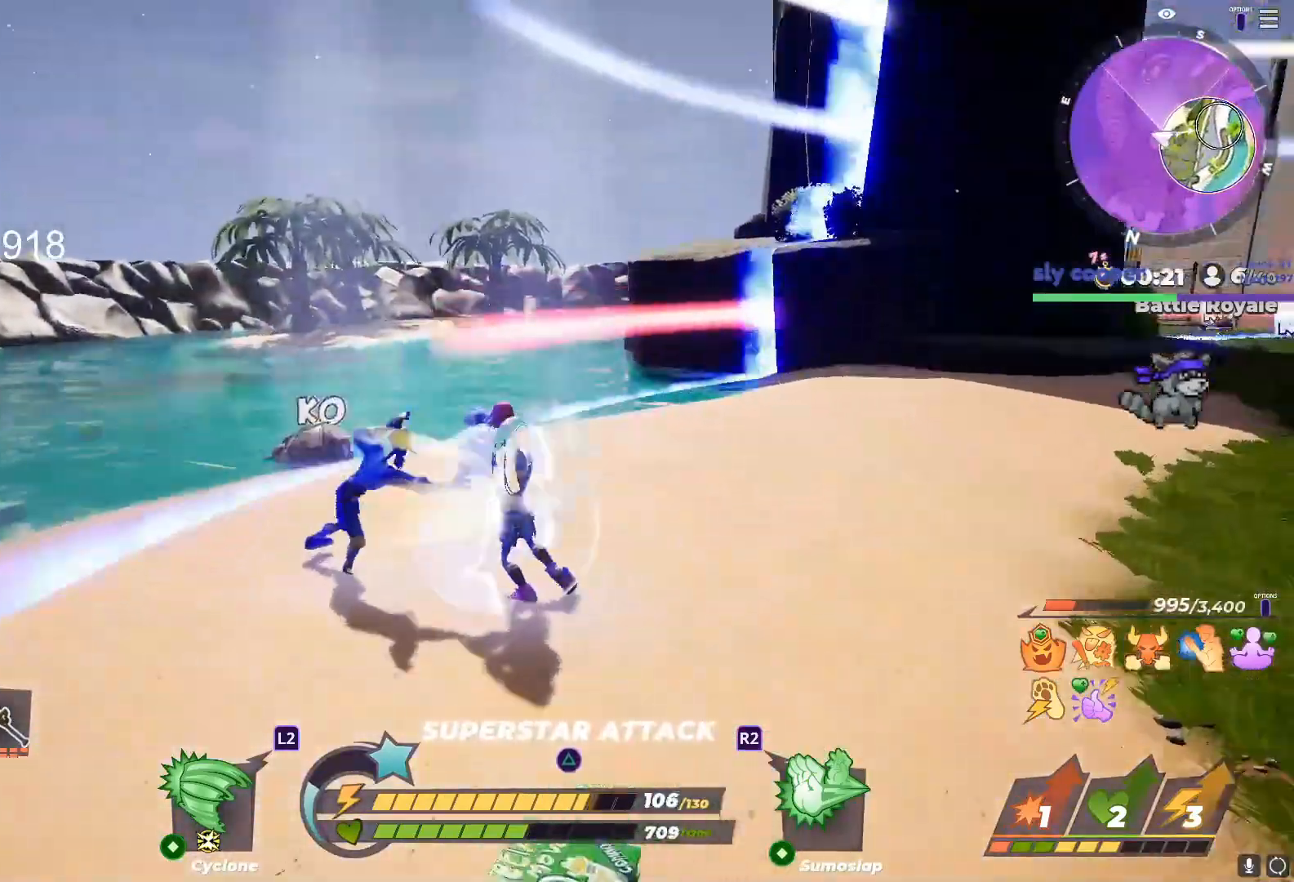
{"buttons": ["R1"], "left_stick": "up-left", "right_stick": "center", "events": [[50, "left_stick", "up-left"], [150, "left_stick", "up"], [483, "left_stick", "up-left"]]}
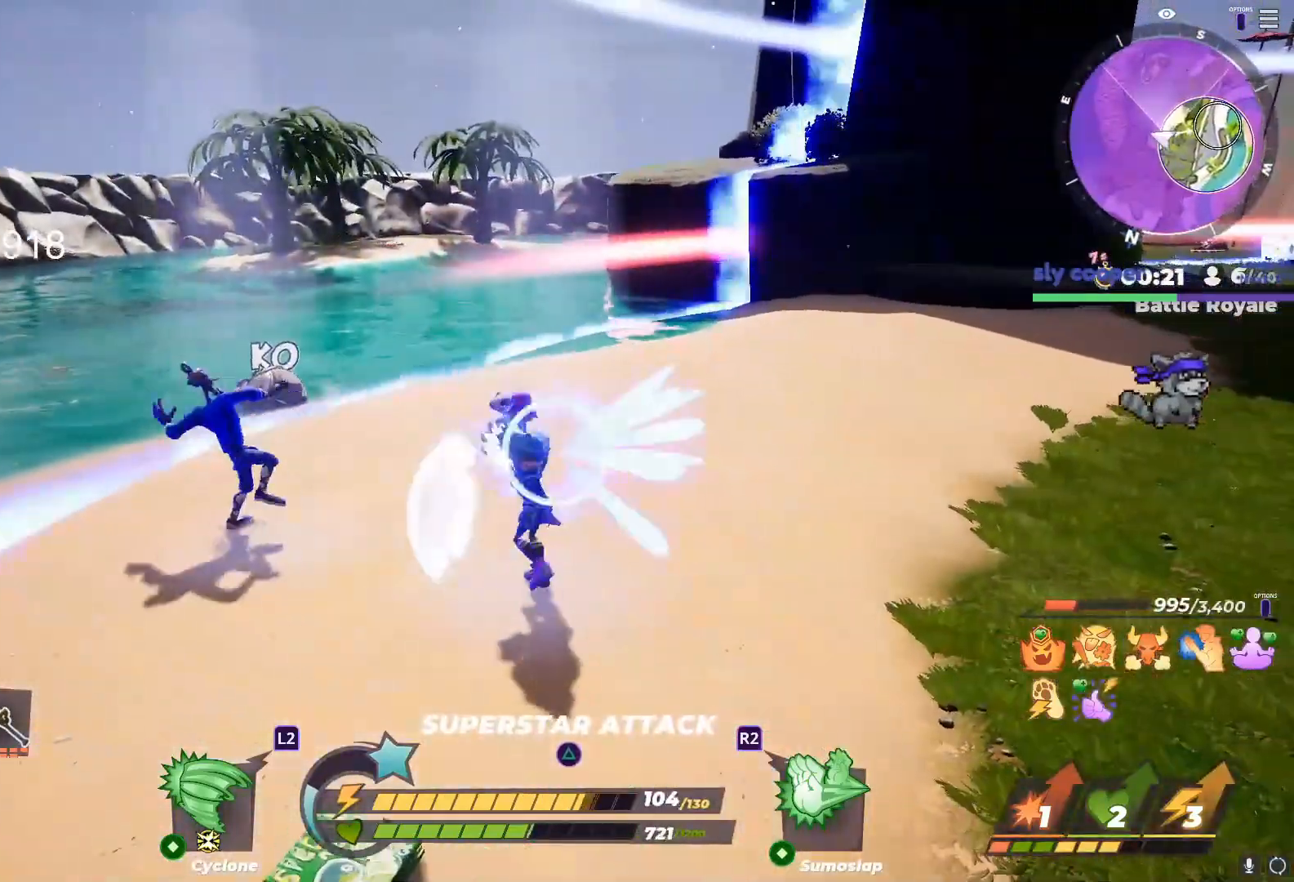
{"buttons": ["L1"], "left_stick": "up-left", "right_stick": "center", "events": [[33, "R1", "up"], [33, "right_stick", "left"], [133, "right_stick", "center"], [367, "L1", "down"]]}
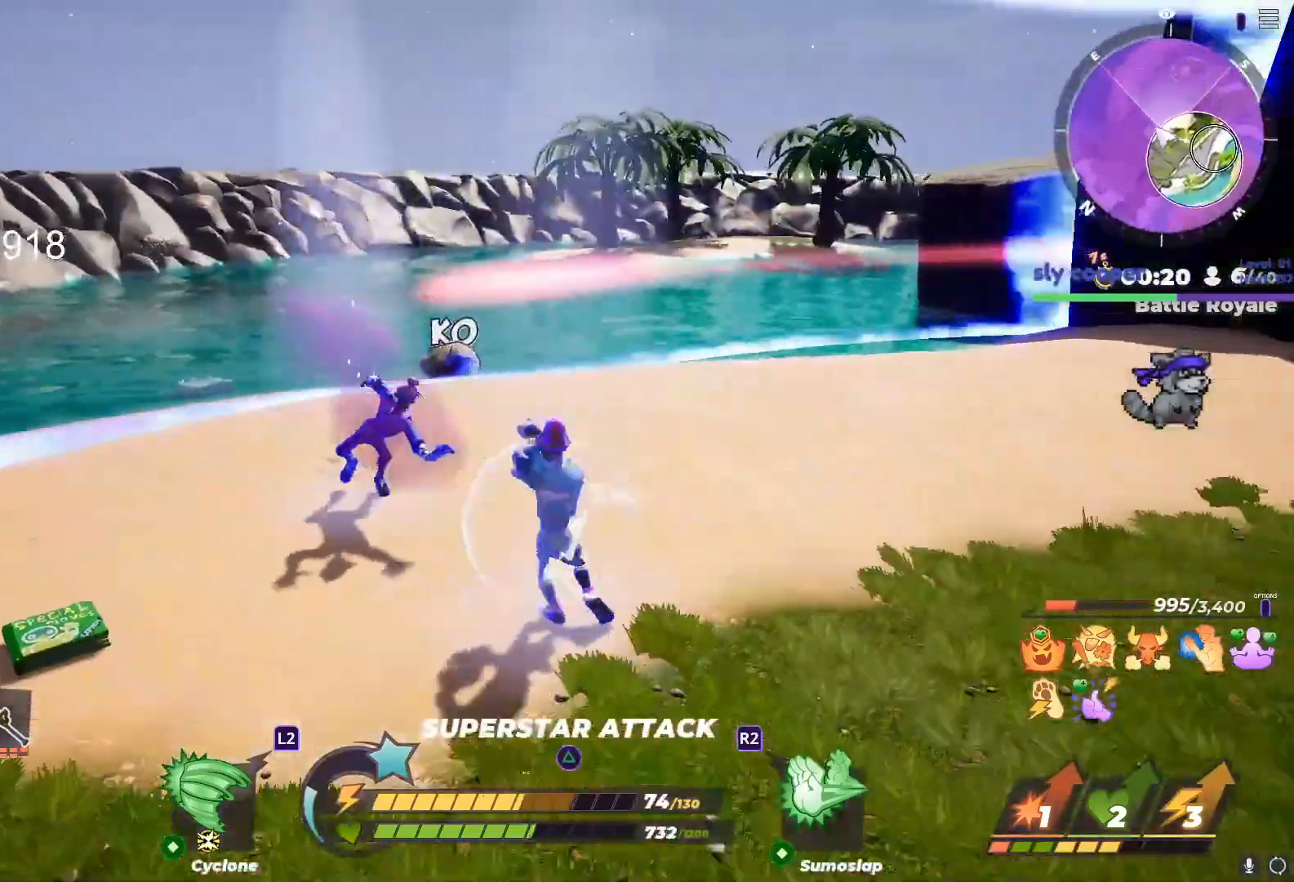
{"buttons": [], "left_stick": "up-left", "right_stick": "down-right", "events": [[333, "TRIANGLE", "down"], [367, "L1", "up"], [367, "TRIANGLE", "up"], [483, "right_stick", "down-right"]]}
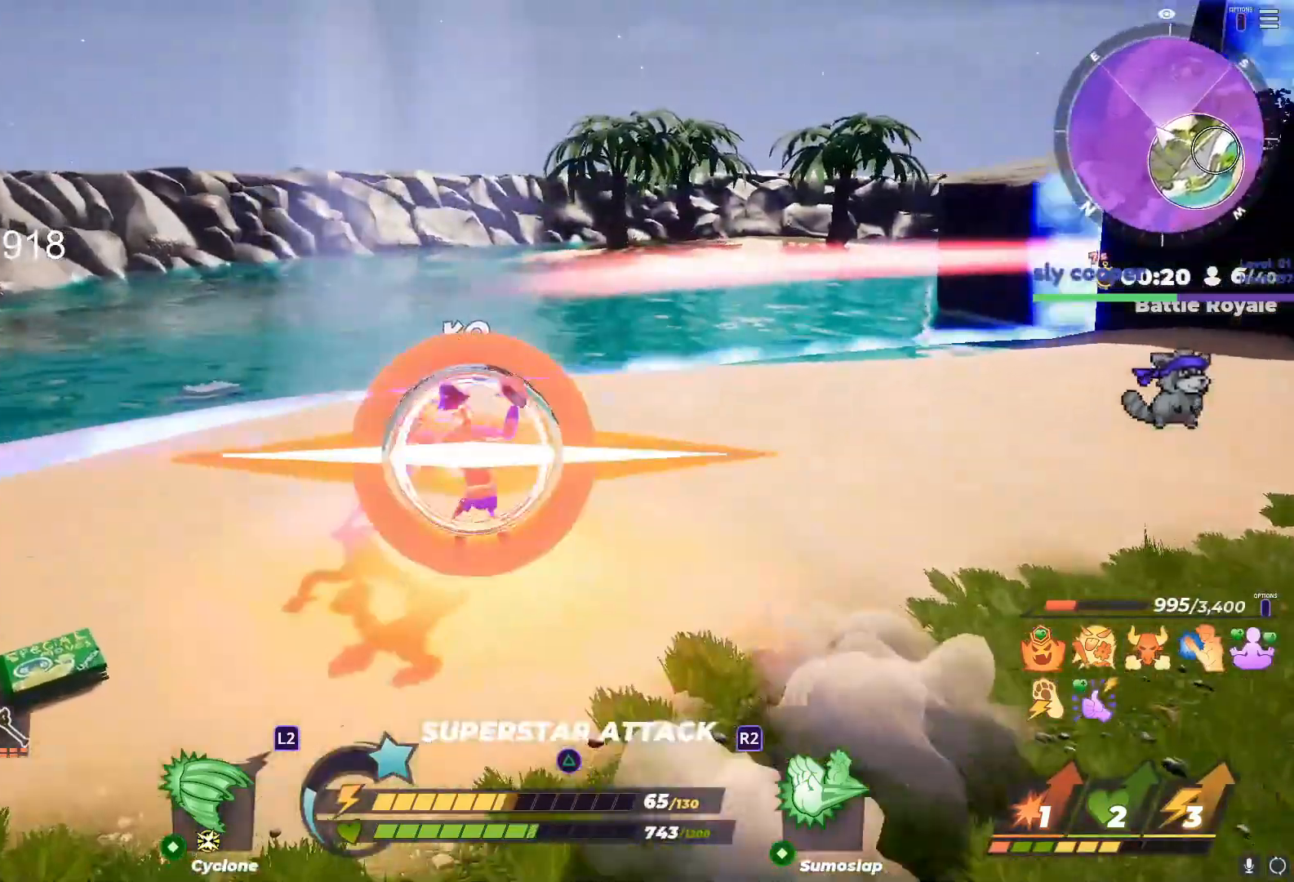
{"buttons": [], "left_stick": "up", "right_stick": "right", "events": [[100, "right_stick", "center"], [250, "left_stick", "up"], [433, "right_stick", "right"]]}
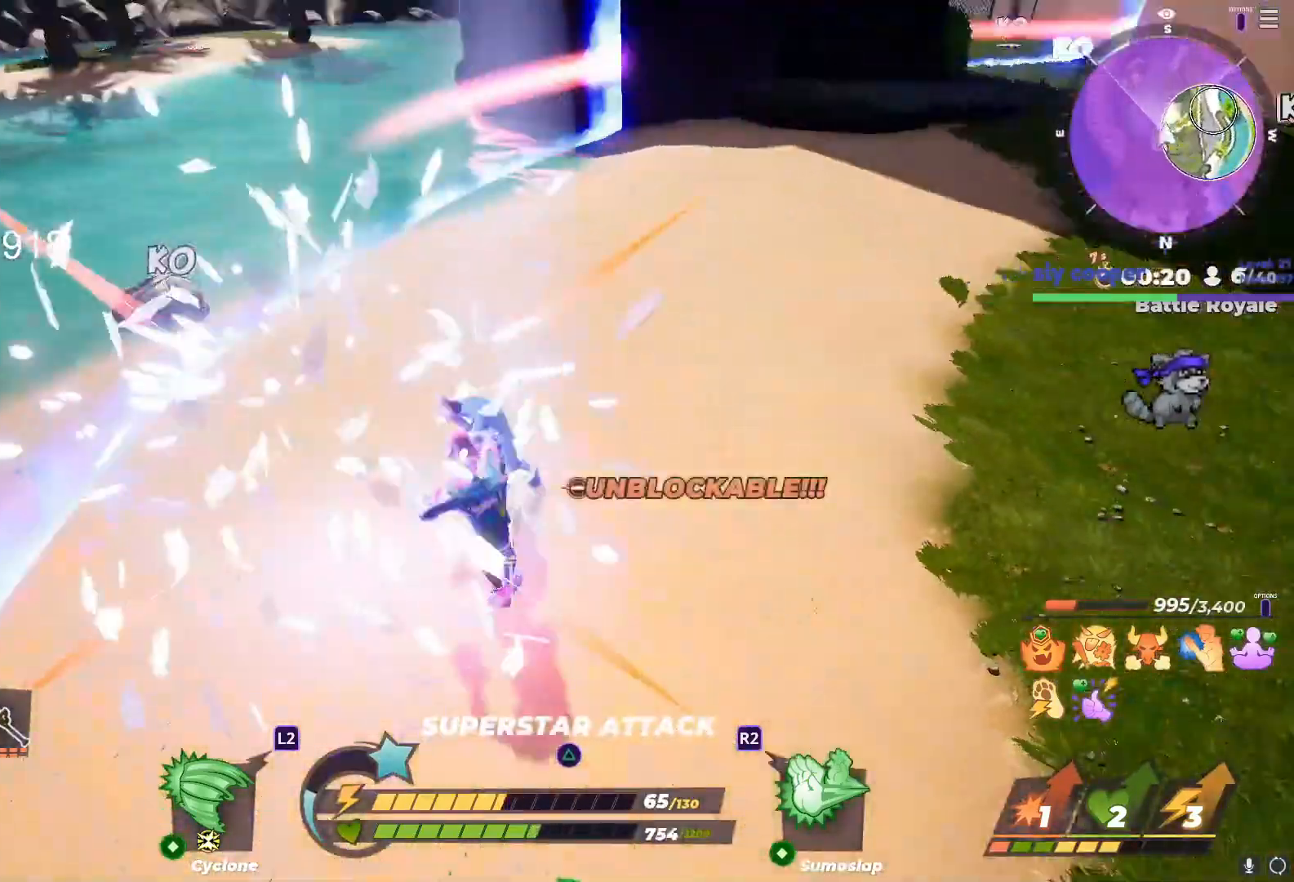
{"buttons": [], "left_stick": "up", "right_stick": "center", "events": [[33, "right_stick", "center"], [233, "right_stick", "up"], [317, "right_stick", "center"]]}
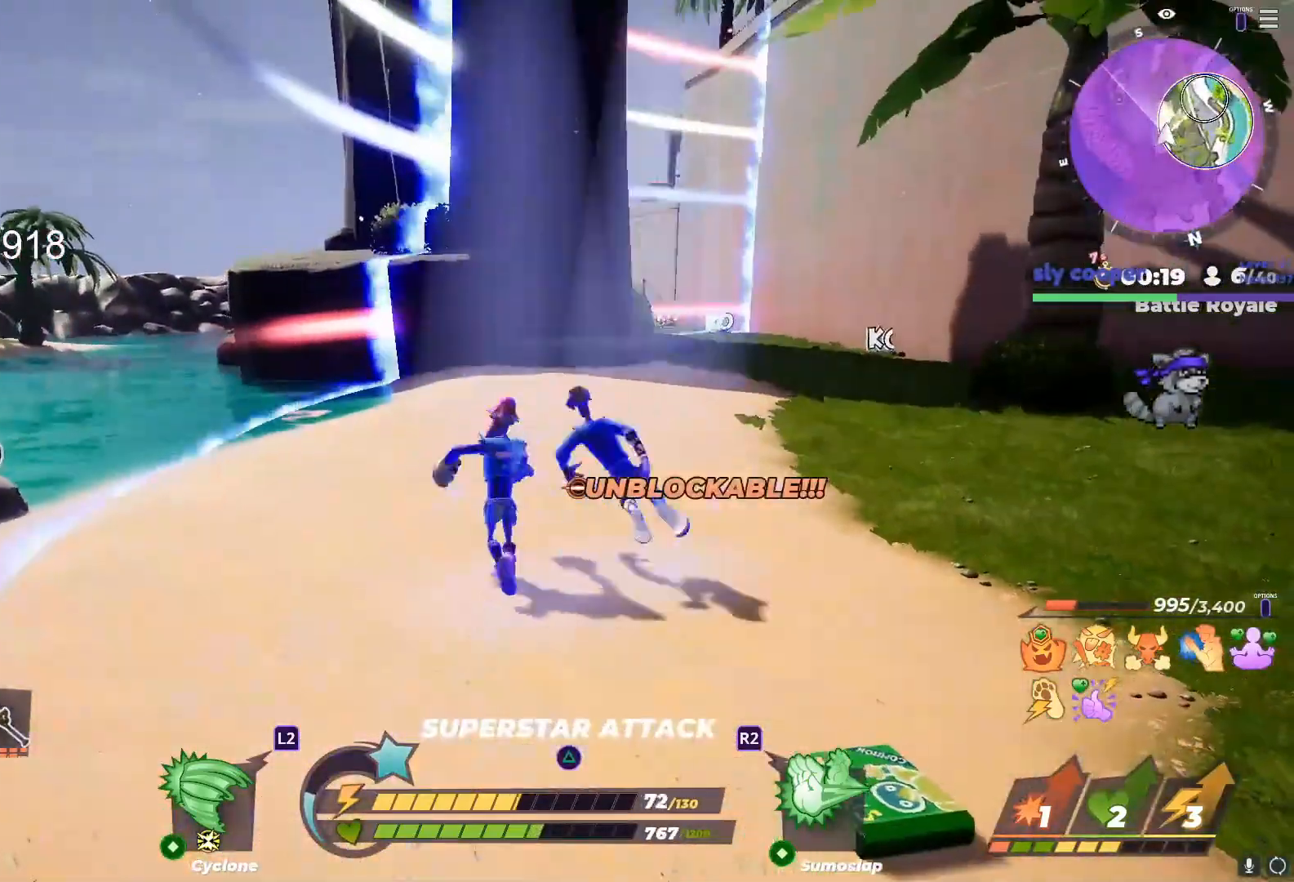
{"buttons": ["L1"], "left_stick": "up", "right_stick": "center", "events": [[417, "L1", "down"]]}
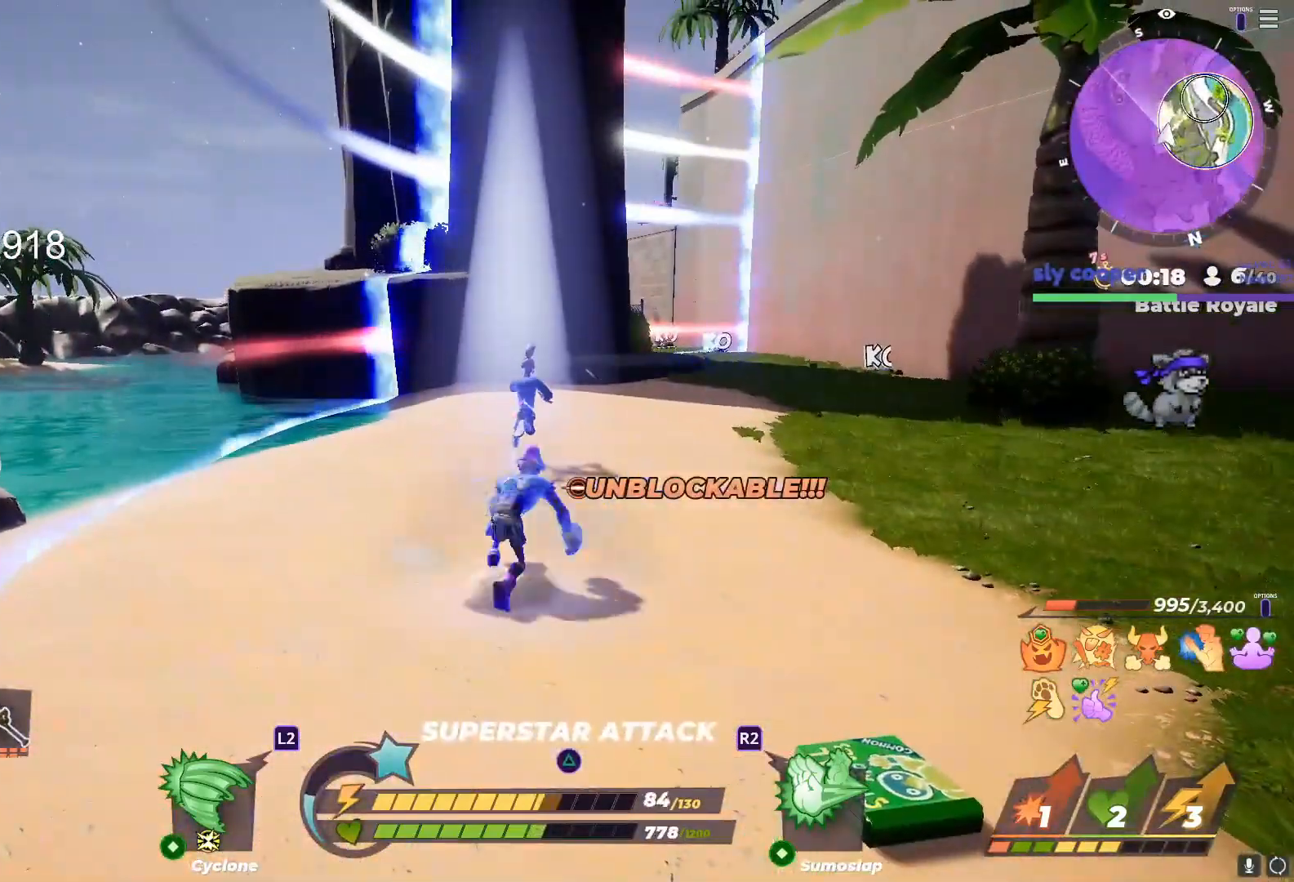
{"buttons": [], "left_stick": "up", "right_stick": "left", "events": [[117, "R3", "down"], [300, "R3", "up"], [300, "TRIANGLE", "down"], [300, "right_stick", "up-left"], [350, "L1", "up"], [350, "TRIANGLE", "up"], [350, "right_stick", "center"], [483, "right_stick", "left"]]}
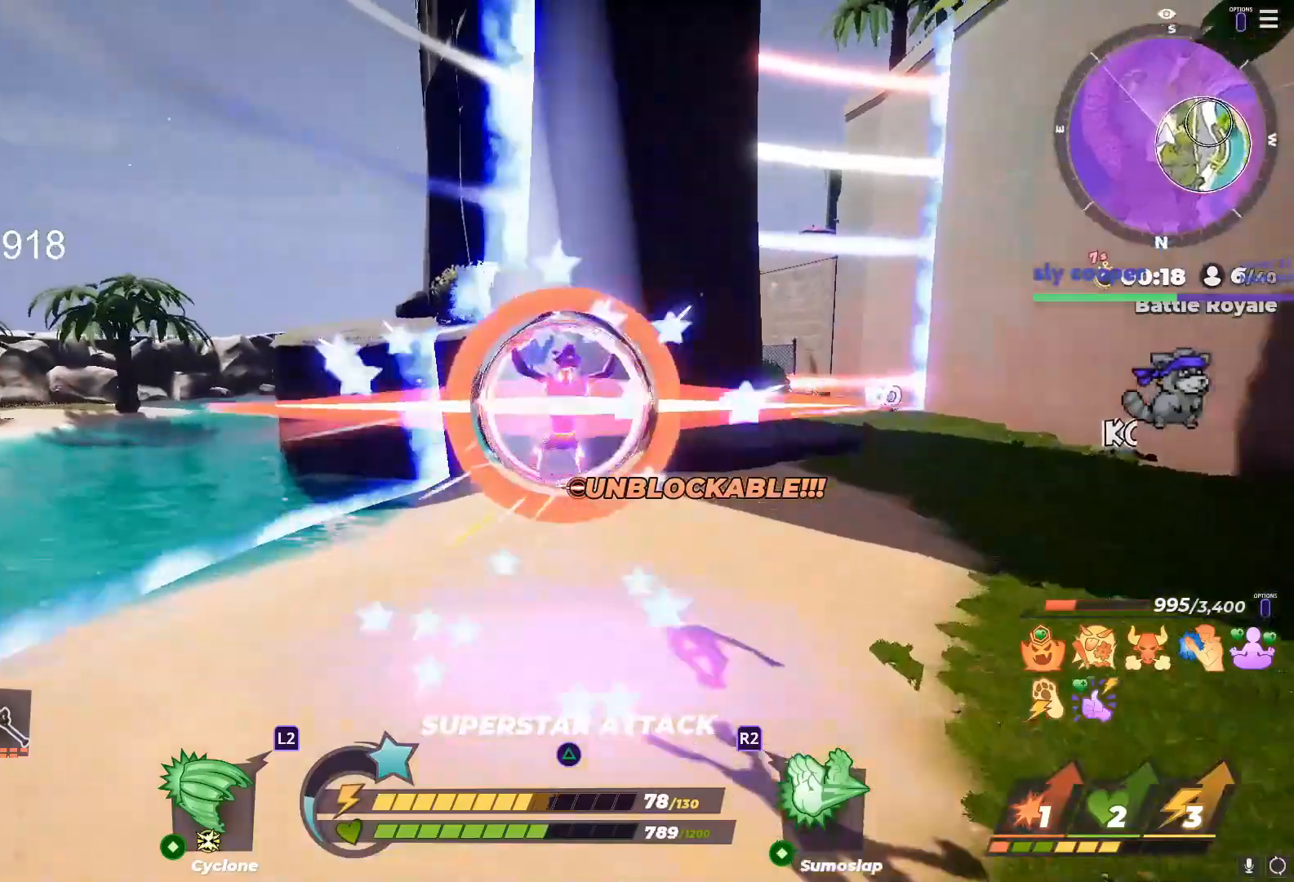
{"buttons": [], "left_stick": "down-right", "right_stick": "left", "events": [[200, "left_stick", "right"], [250, "left_stick", "down-right"], [350, "right_stick", "center"], [467, "right_stick", "left"]]}
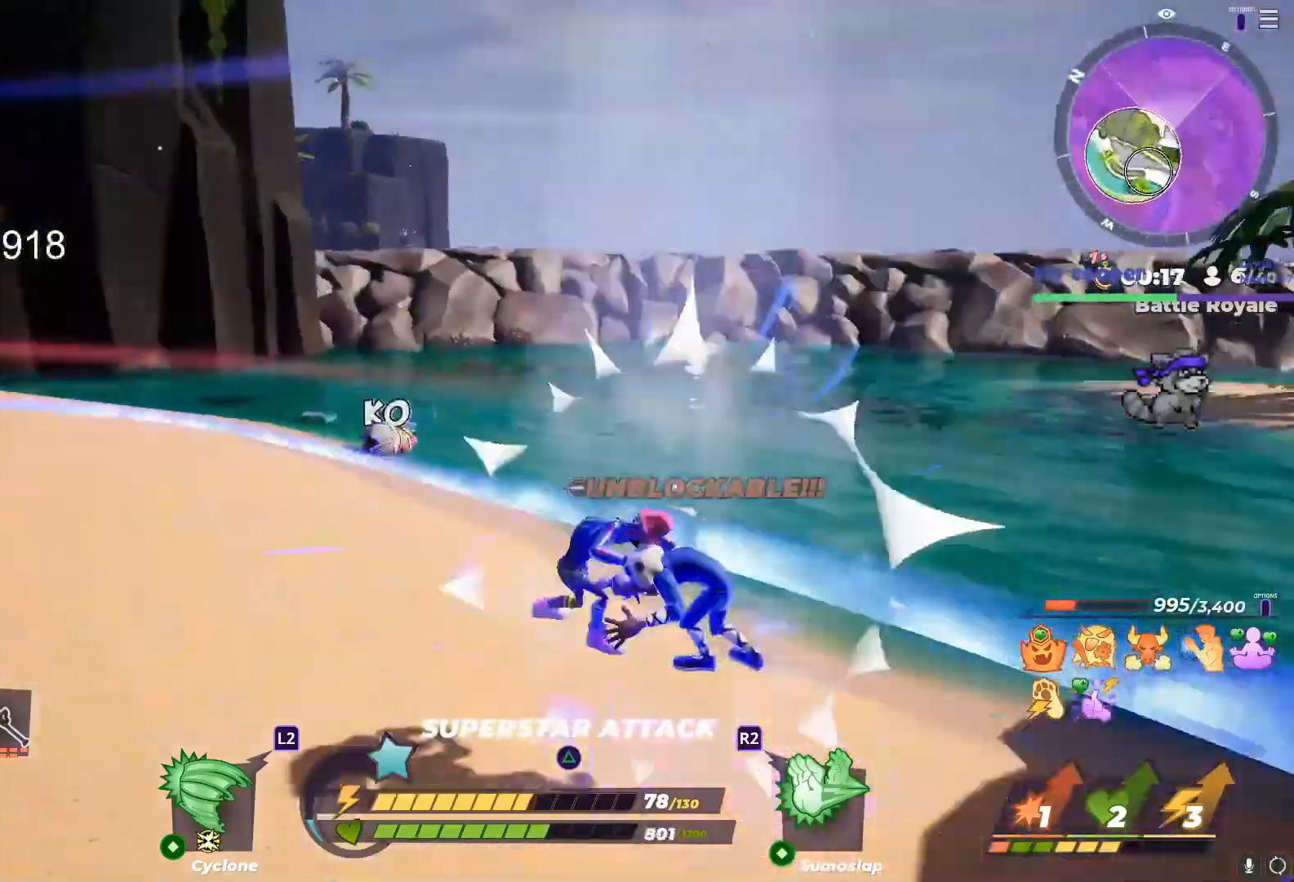
{"buttons": [], "left_stick": "right", "right_stick": "right", "events": [[50, "left_stick", "center"], [50, "right_stick", "center"], [117, "left_stick", "right"], [183, "right_stick", "right"], [350, "right_stick", "center"], [450, "right_stick", "right"]]}
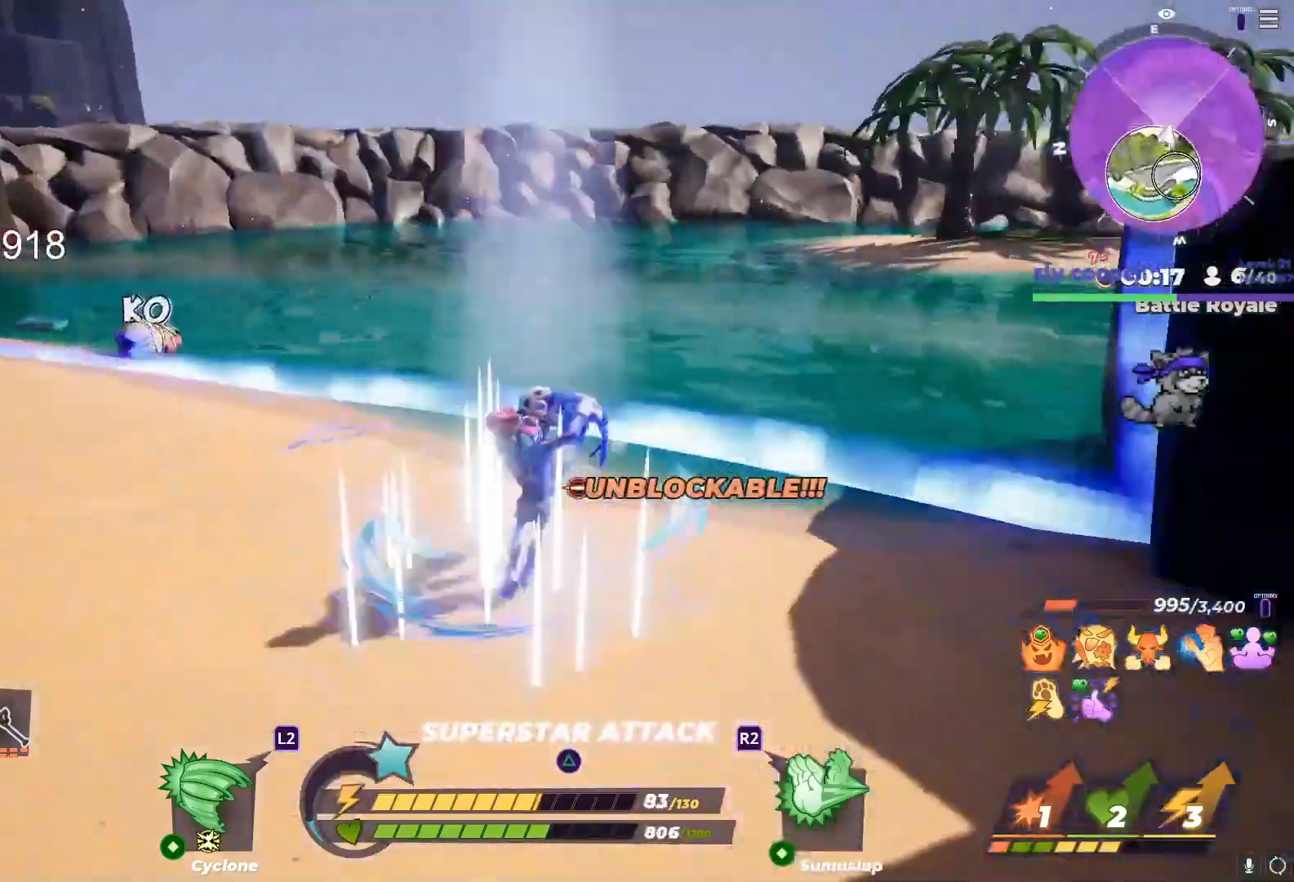
{"buttons": [], "left_stick": "up-right", "right_stick": "right", "events": [[100, "right_stick", "center"], [117, "left_stick", "up-right"], [267, "right_stick", "right"], [317, "right_stick", "center"], [450, "right_stick", "right"]]}
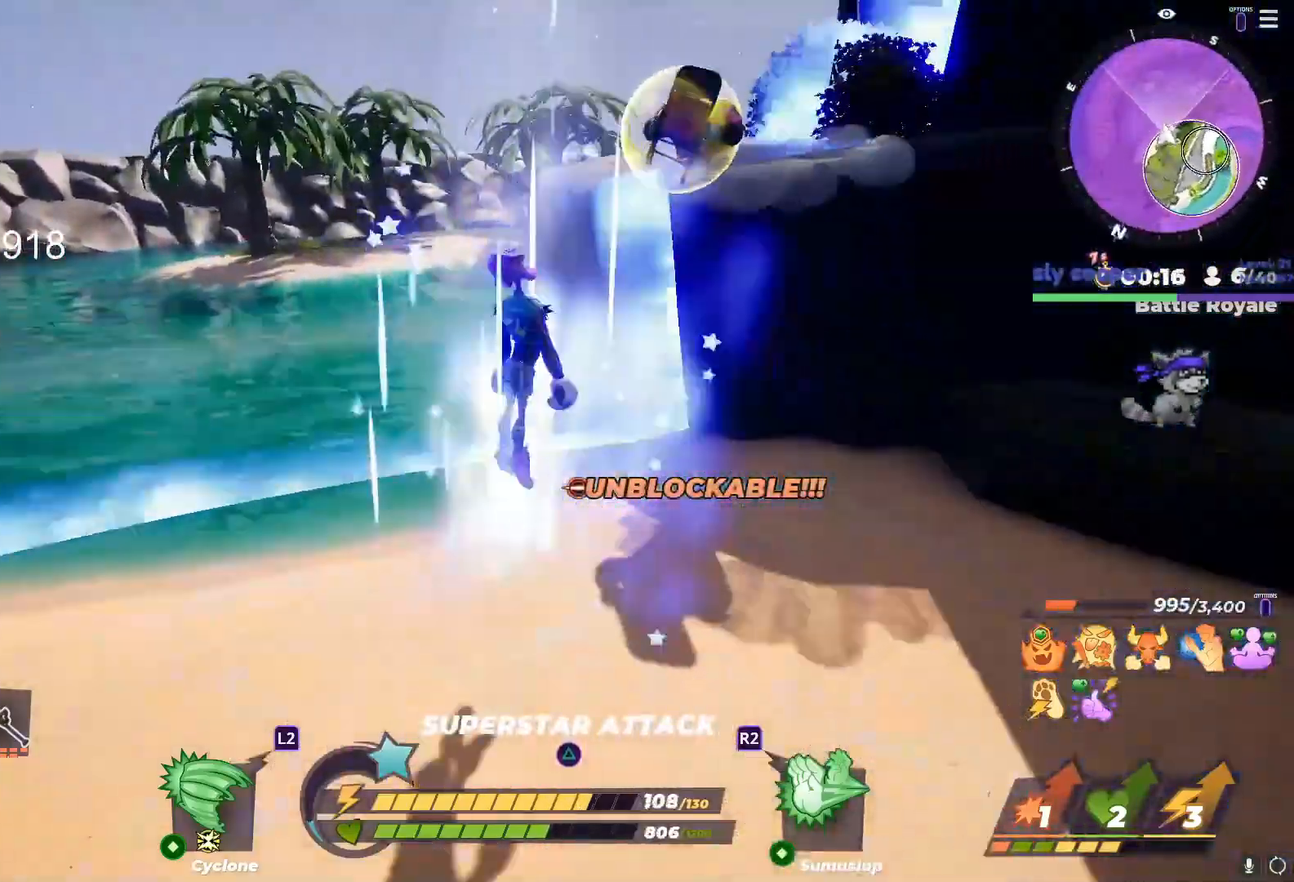
{"buttons": [], "left_stick": "down-left", "right_stick": "center", "events": [[33, "right_stick", "center"], [200, "right_stick", "down"], [267, "right_stick", "center"], [300, "left_stick", "down-left"]]}
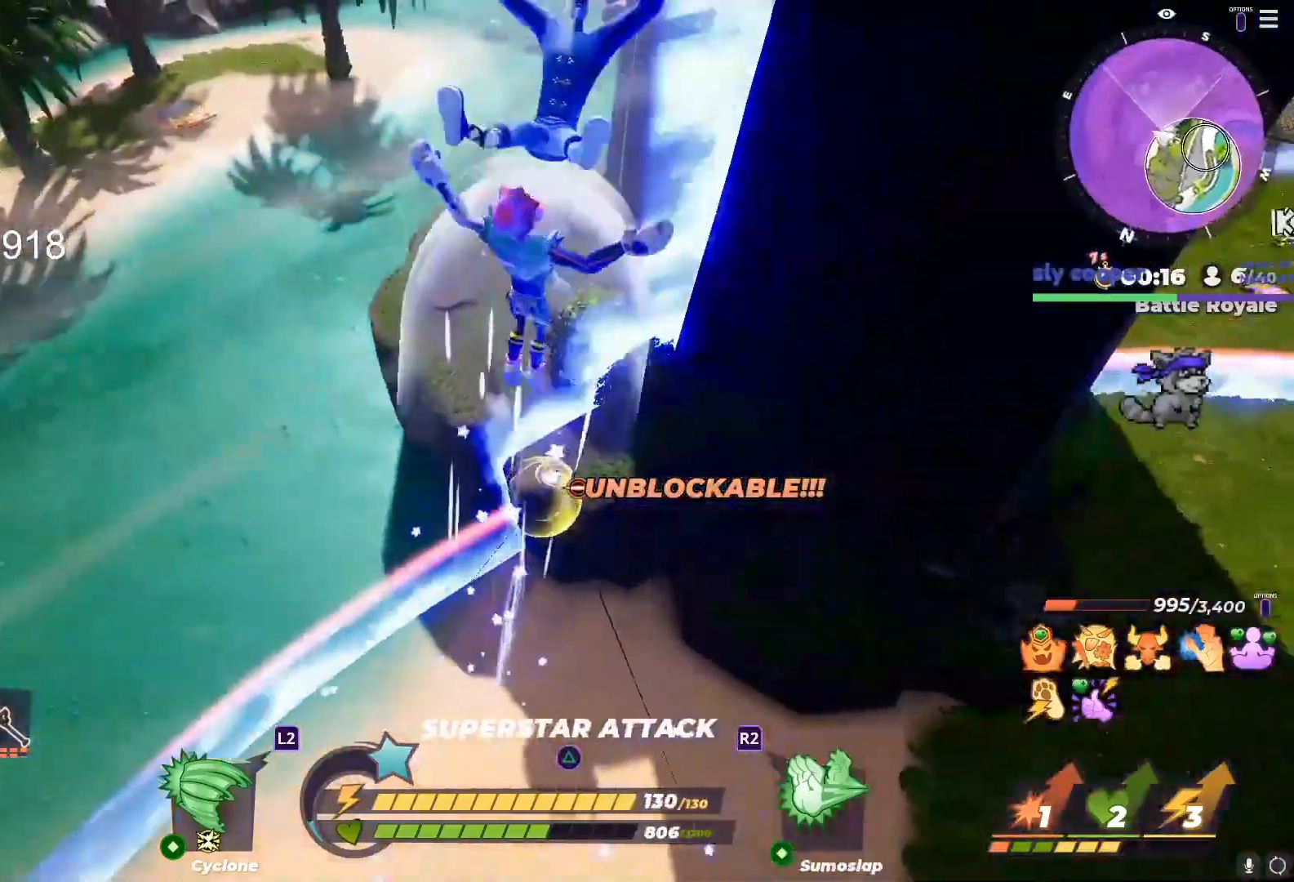
{"buttons": [], "left_stick": "up-right", "right_stick": "center", "events": [[367, "left_stick", "up"], [467, "left_stick", "up-right"]]}
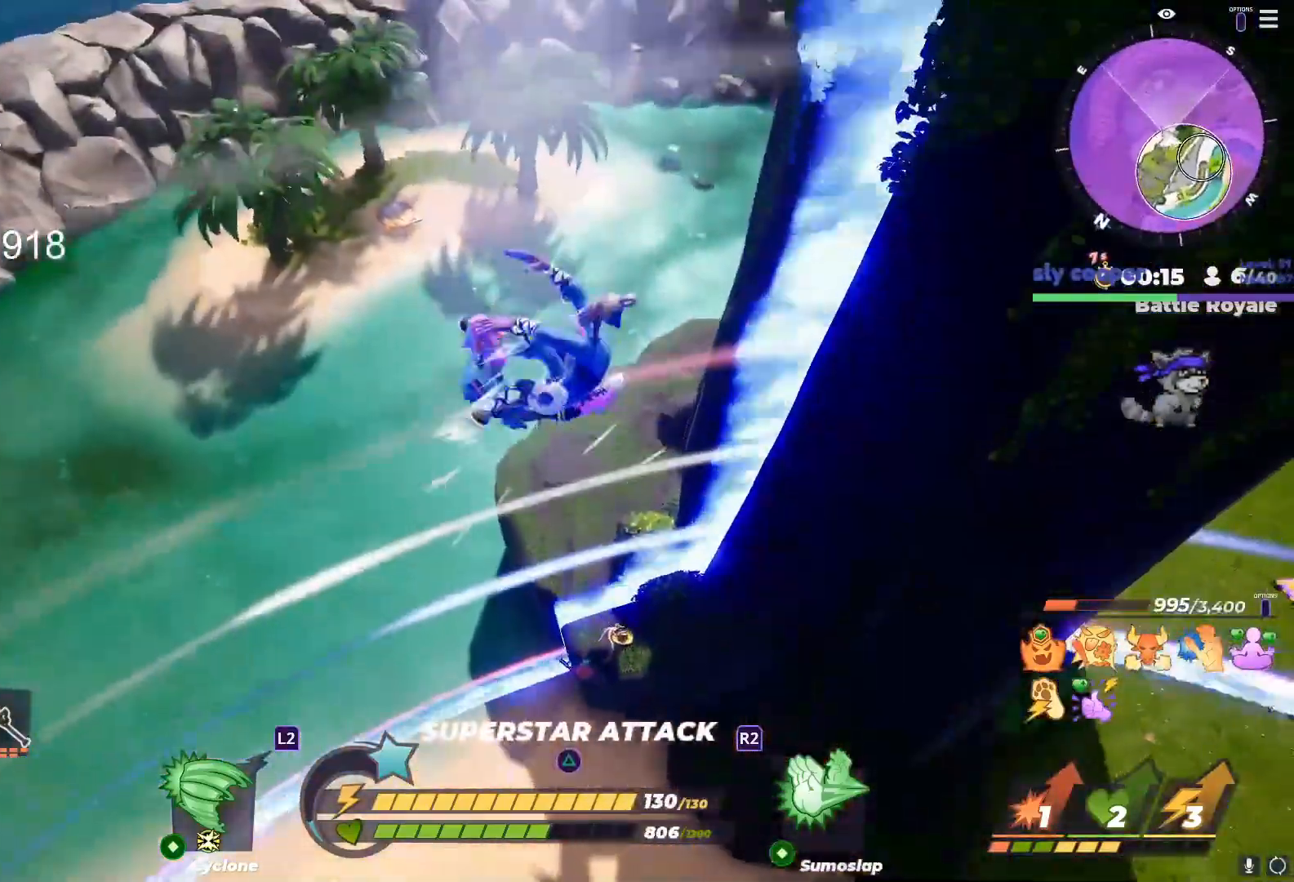
{"buttons": [], "left_stick": "up-right", "right_stick": "center", "events": []}
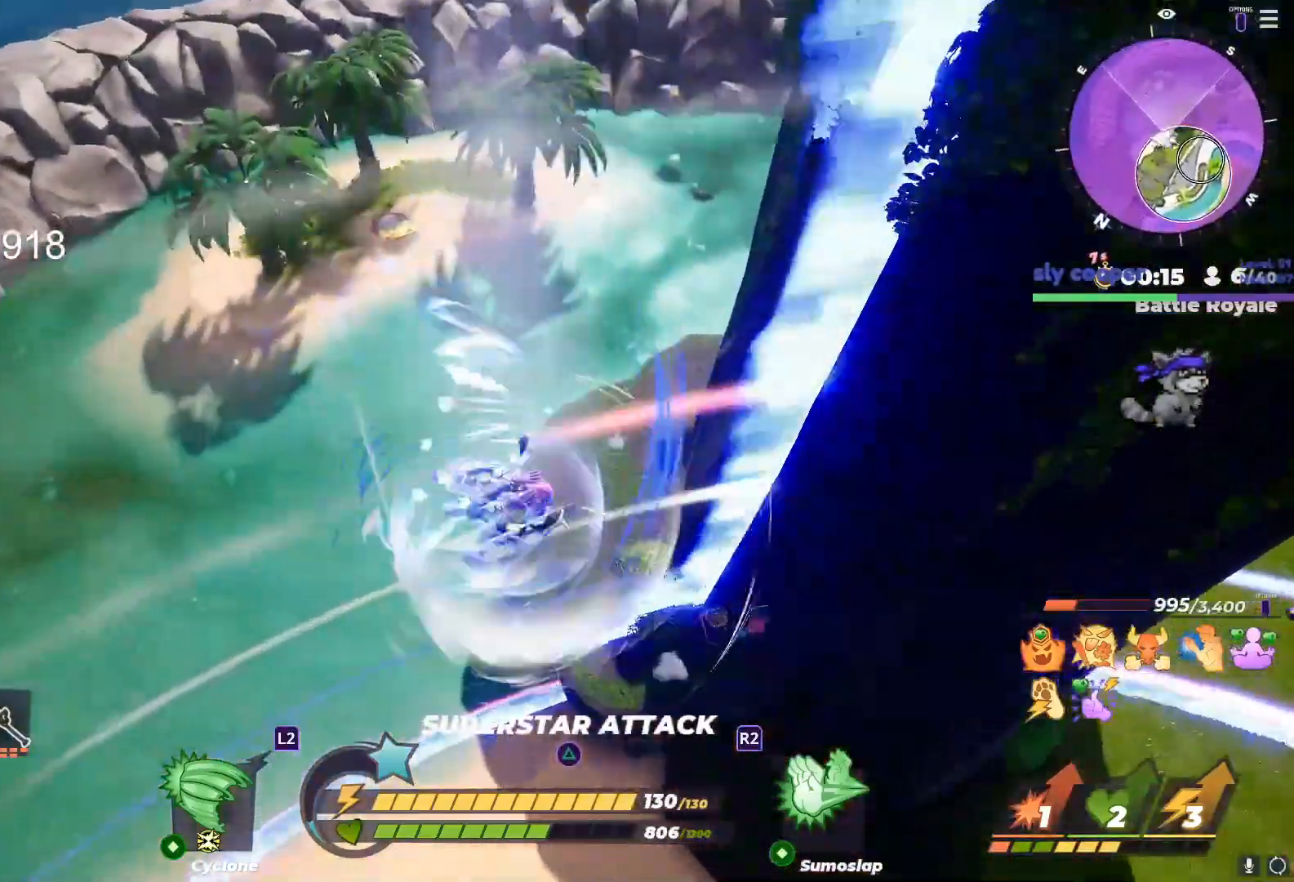
{"buttons": [], "left_stick": "up-right", "right_stick": "center", "events": []}
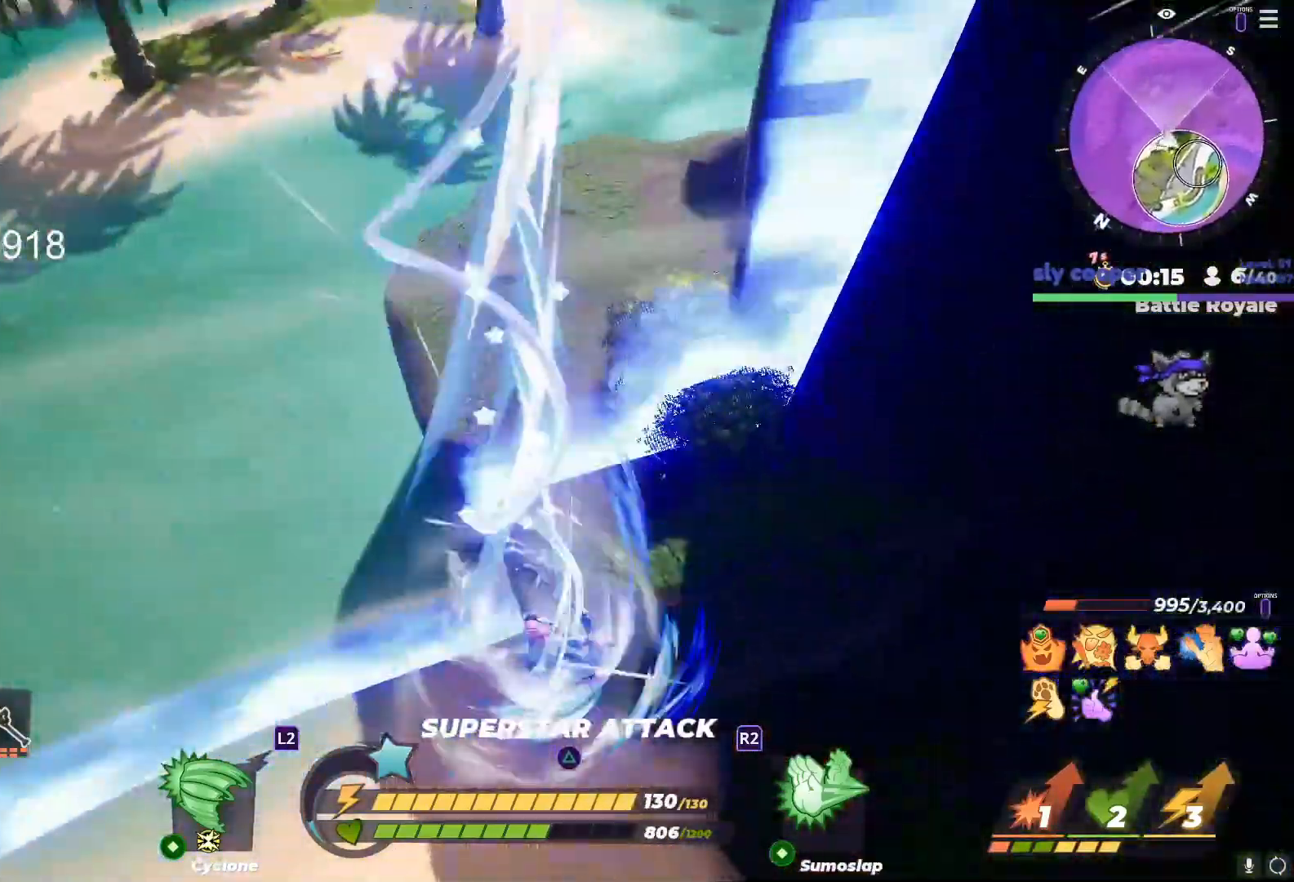
{"buttons": [], "left_stick": "left", "right_stick": "center", "events": [[83, "left_stick", "left"], [100, "right_stick", "left"], [167, "left_stick", "up-right"], [250, "right_stick", "up-right"], [300, "left_stick", "left"], [383, "right_stick", "left"], [467, "right_stick", "center"]]}
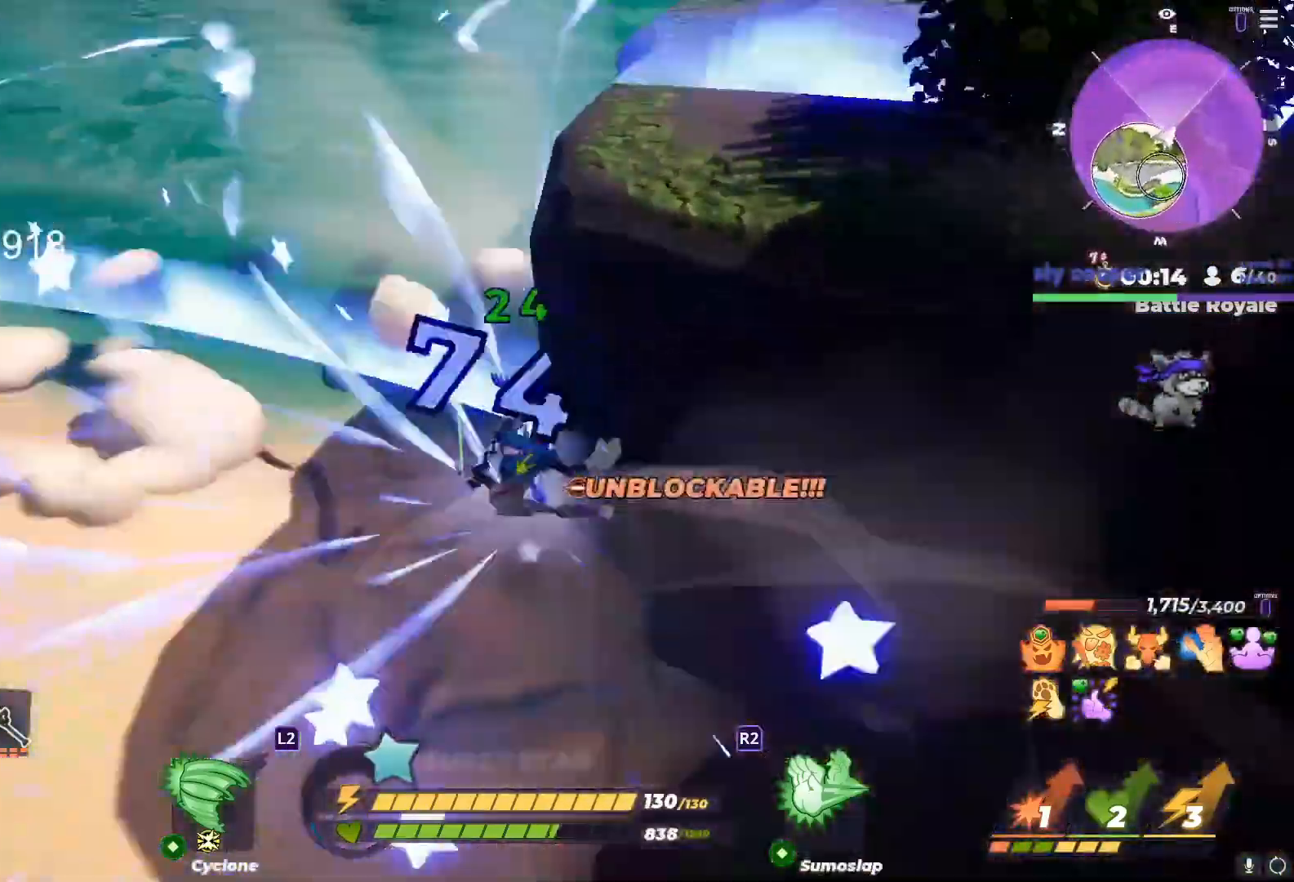
{"buttons": ["L1"], "left_stick": "down-left", "right_stick": "center", "events": [[217, "left_stick", "down-left"], [267, "right_stick", "up-left"], [433, "L1", "down"], [433, "right_stick", "center"]]}
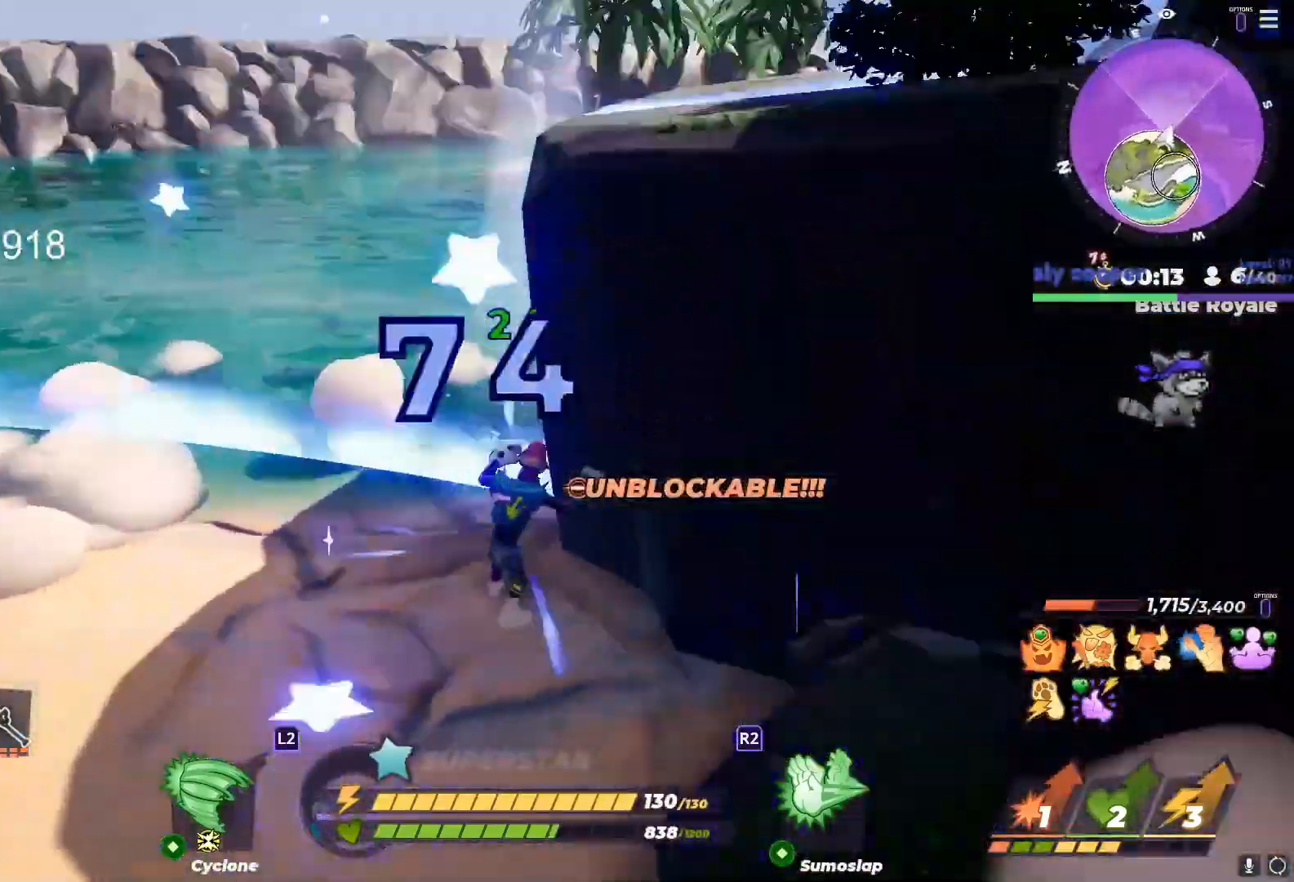
{"buttons": ["L1"], "left_stick": "down-left", "right_stick": "center", "events": [[333, "right_stick", "right"], [433, "right_stick", "center"]]}
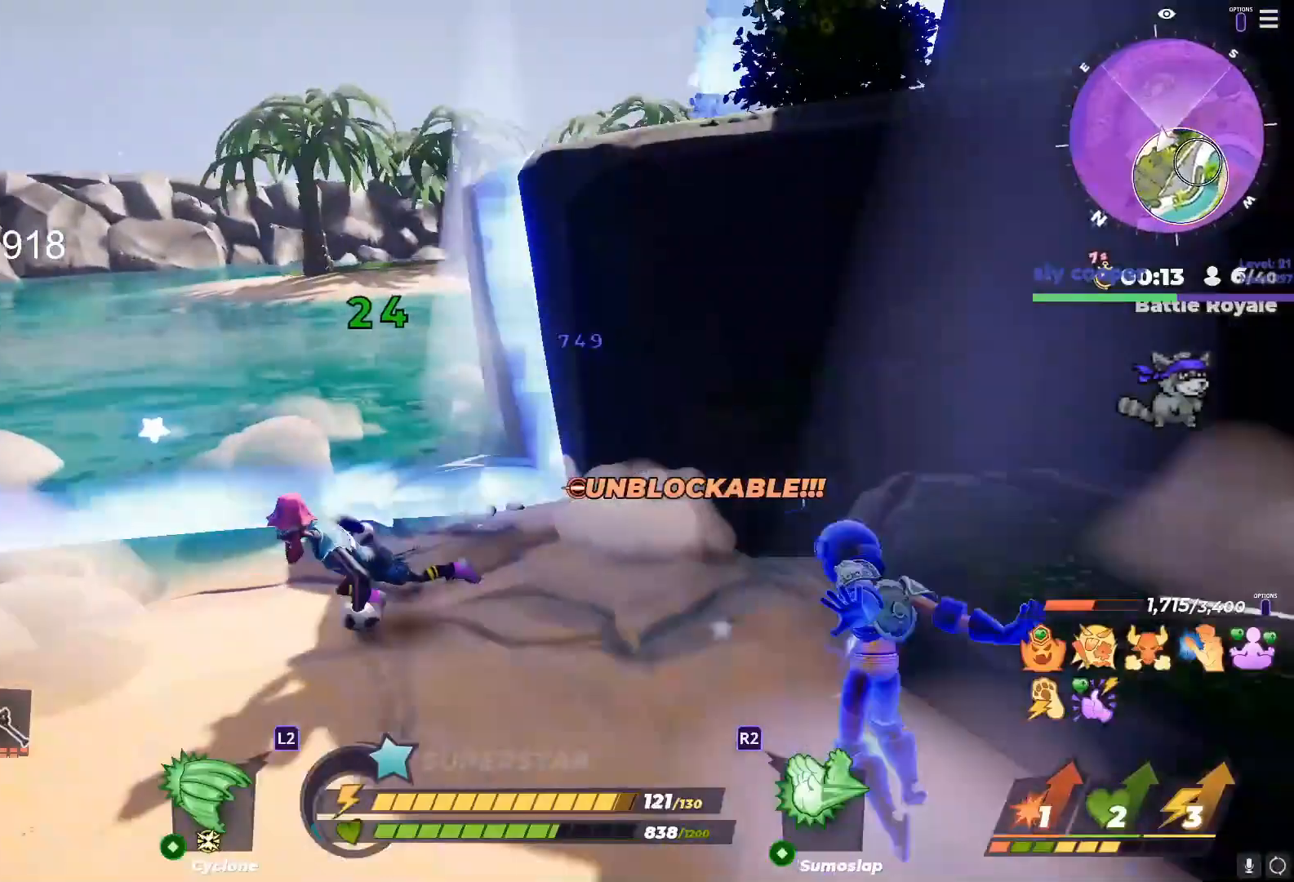
{"buttons": [], "left_stick": "down-left", "right_stick": "center", "events": [[133, "R3", "down"], [217, "right_stick", "down"], [283, "right_stick", "right"], [350, "CROSS", "down"], [350, "L1", "up"], [350, "R3", "up"], [350, "right_stick", "left"], [400, "right_stick", "center"], [433, "CROSS", "up"]]}
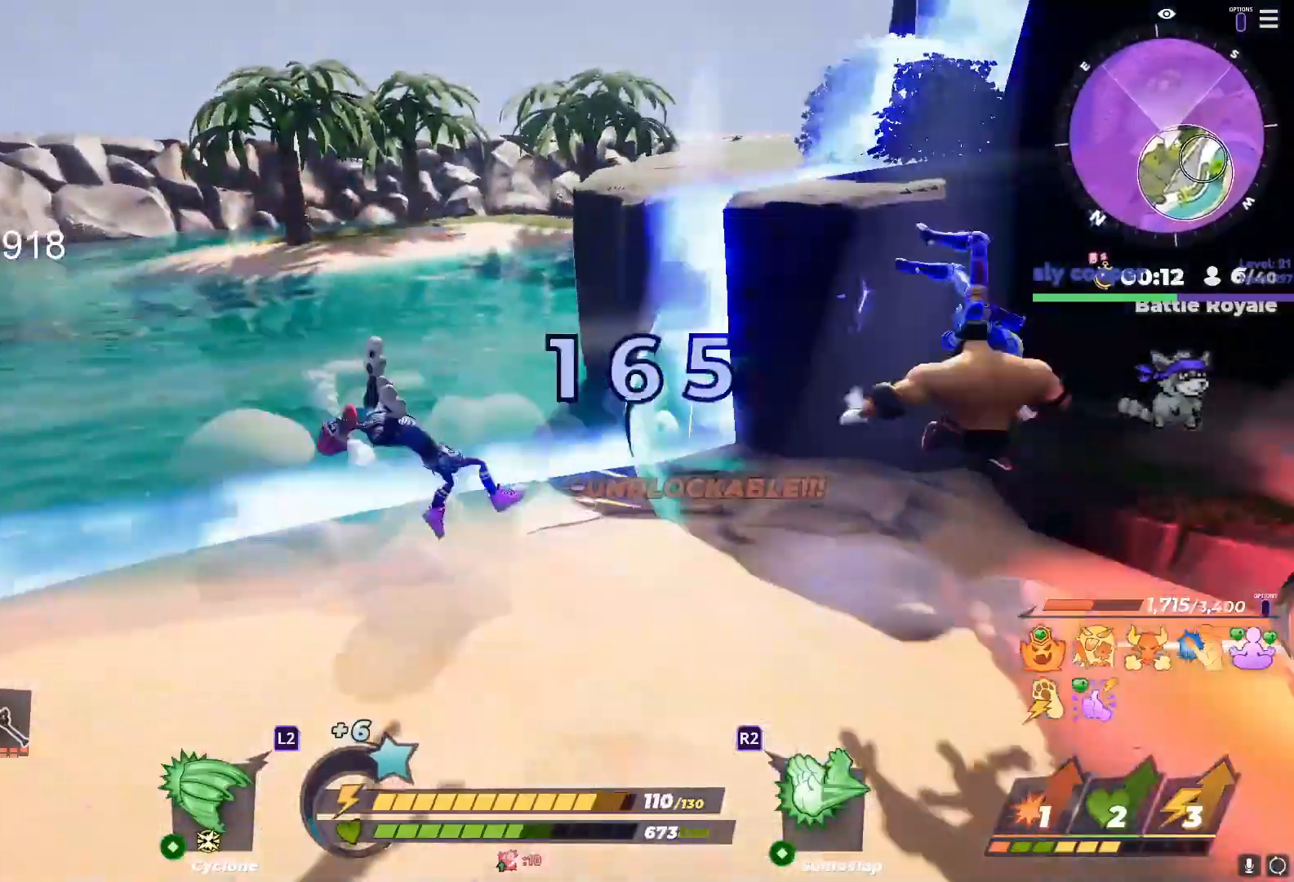
{"buttons": [], "left_stick": "down", "right_stick": "center", "events": [[167, "right_stick", "right"], [267, "left_stick", "center"], [300, "right_stick", "center"], [333, "left_stick", "down-left"], [433, "left_stick", "down"]]}
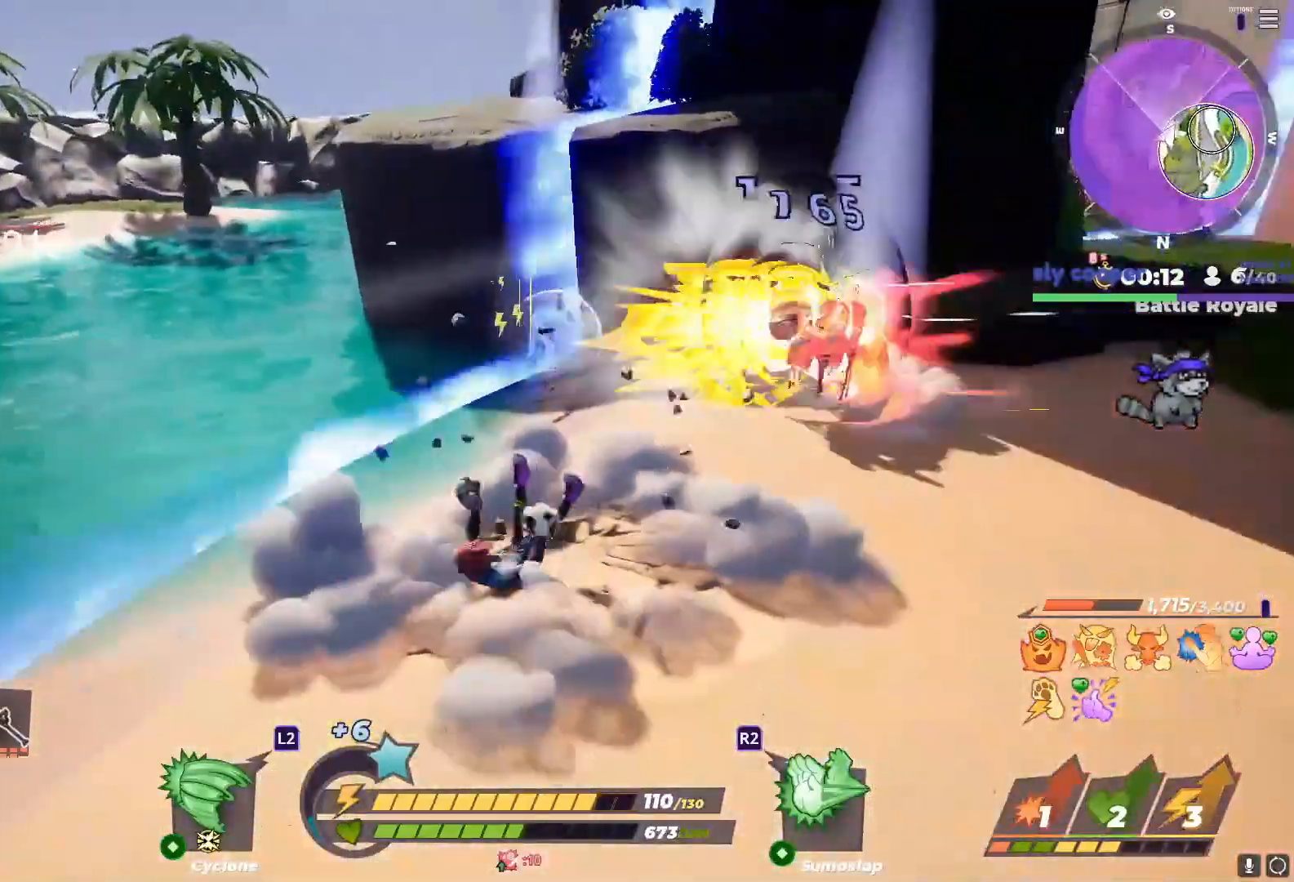
{"buttons": [], "left_stick": "down", "right_stick": "center", "events": []}
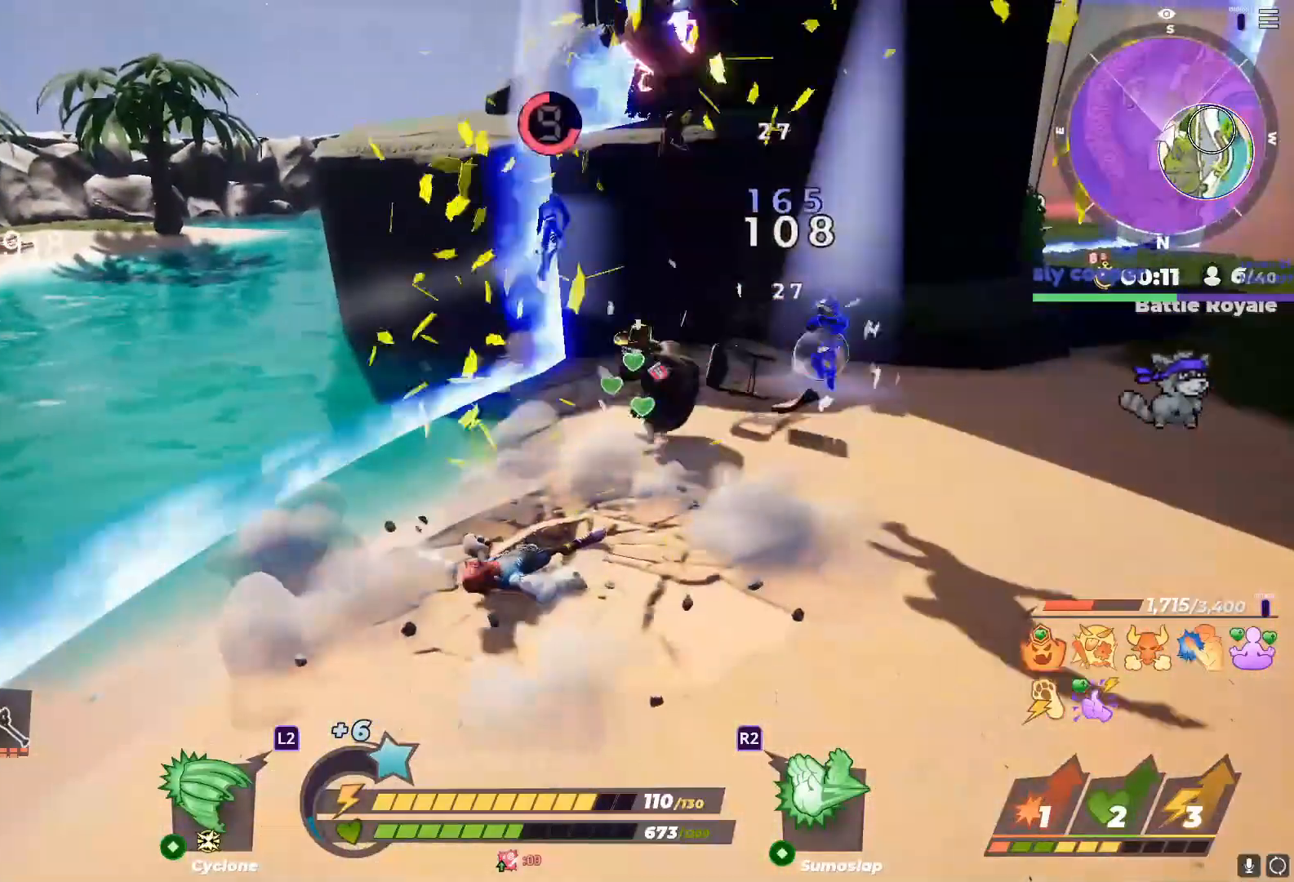
{"buttons": [], "left_stick": "up-right", "right_stick": "center", "events": [[100, "right_stick", "up-right"], [183, "right_stick", "center"], [250, "left_stick", "right"], [367, "left_stick", "up-right"]]}
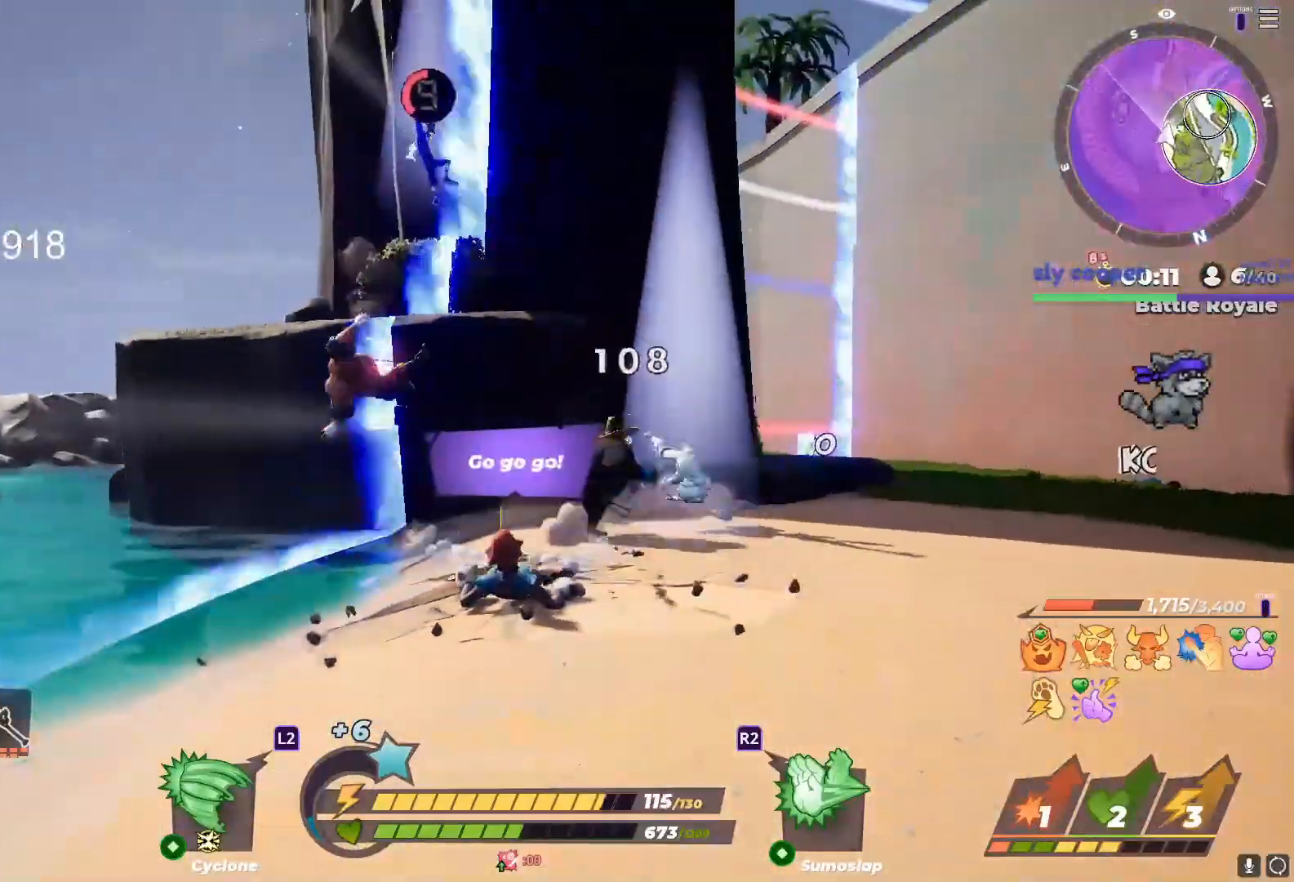
{"buttons": [], "left_stick": "up-right", "right_stick": "center", "events": []}